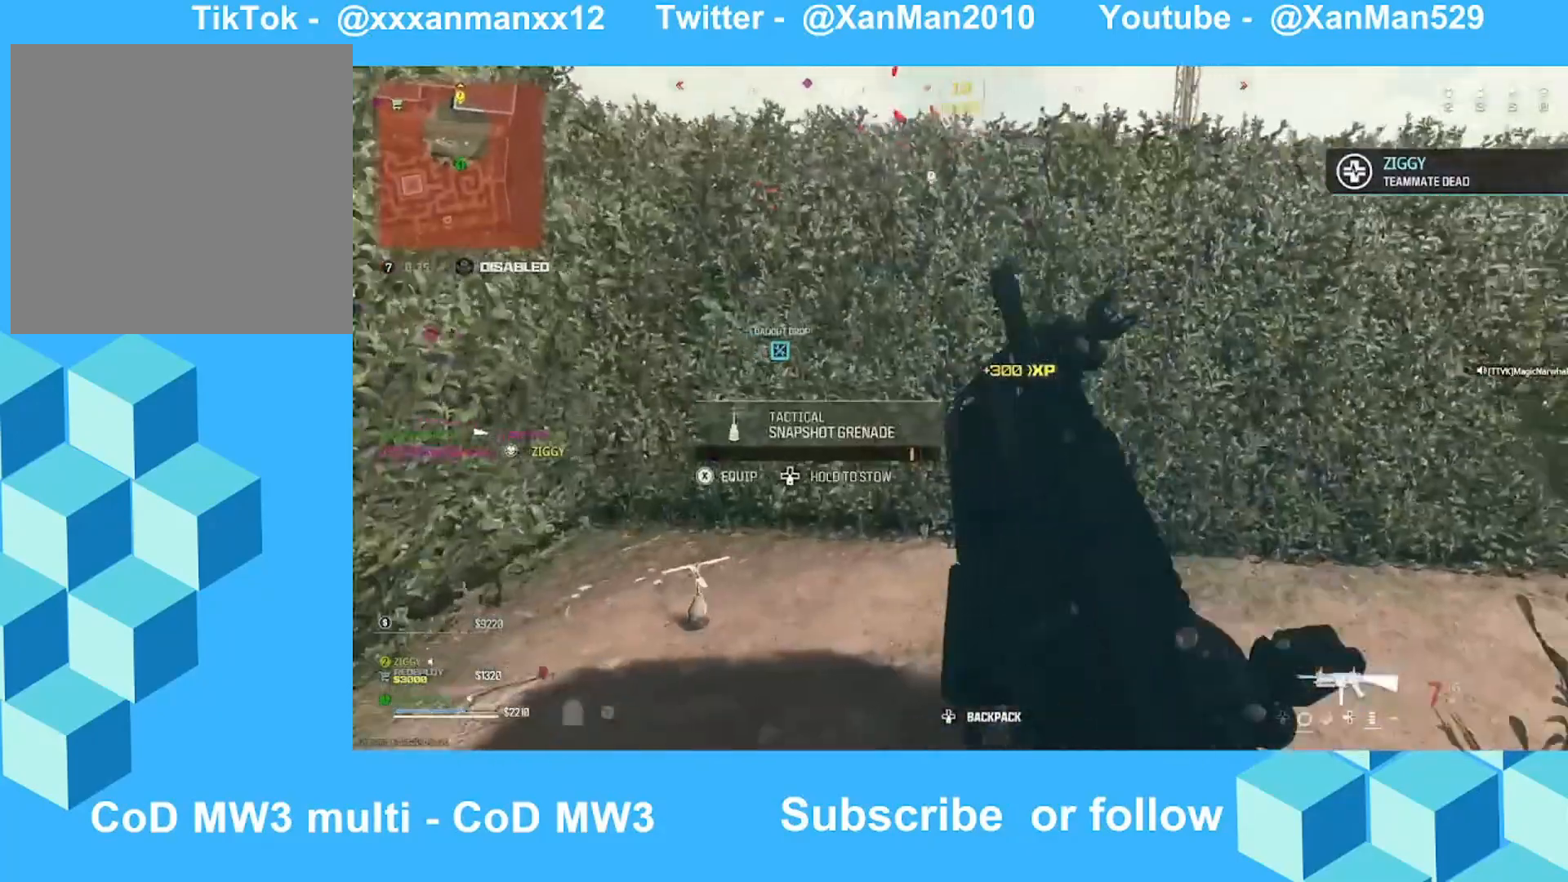
Gameplay with a controller (Xbox layout); each line is a JSON object with the inputs held at the frame after it. "events" lists button and stick changes between this image and that frame as [ms after this image, input, new state], when the widget could be followed in between.
{"buttons": [], "left_stick": "up-right", "right_stick": "right", "events": [[67, "B", "down"], [67, "right_stick", "up-right"], [100, "B", "up"], [167, "right_stick", "center"], [300, "right_stick", "right"]]}
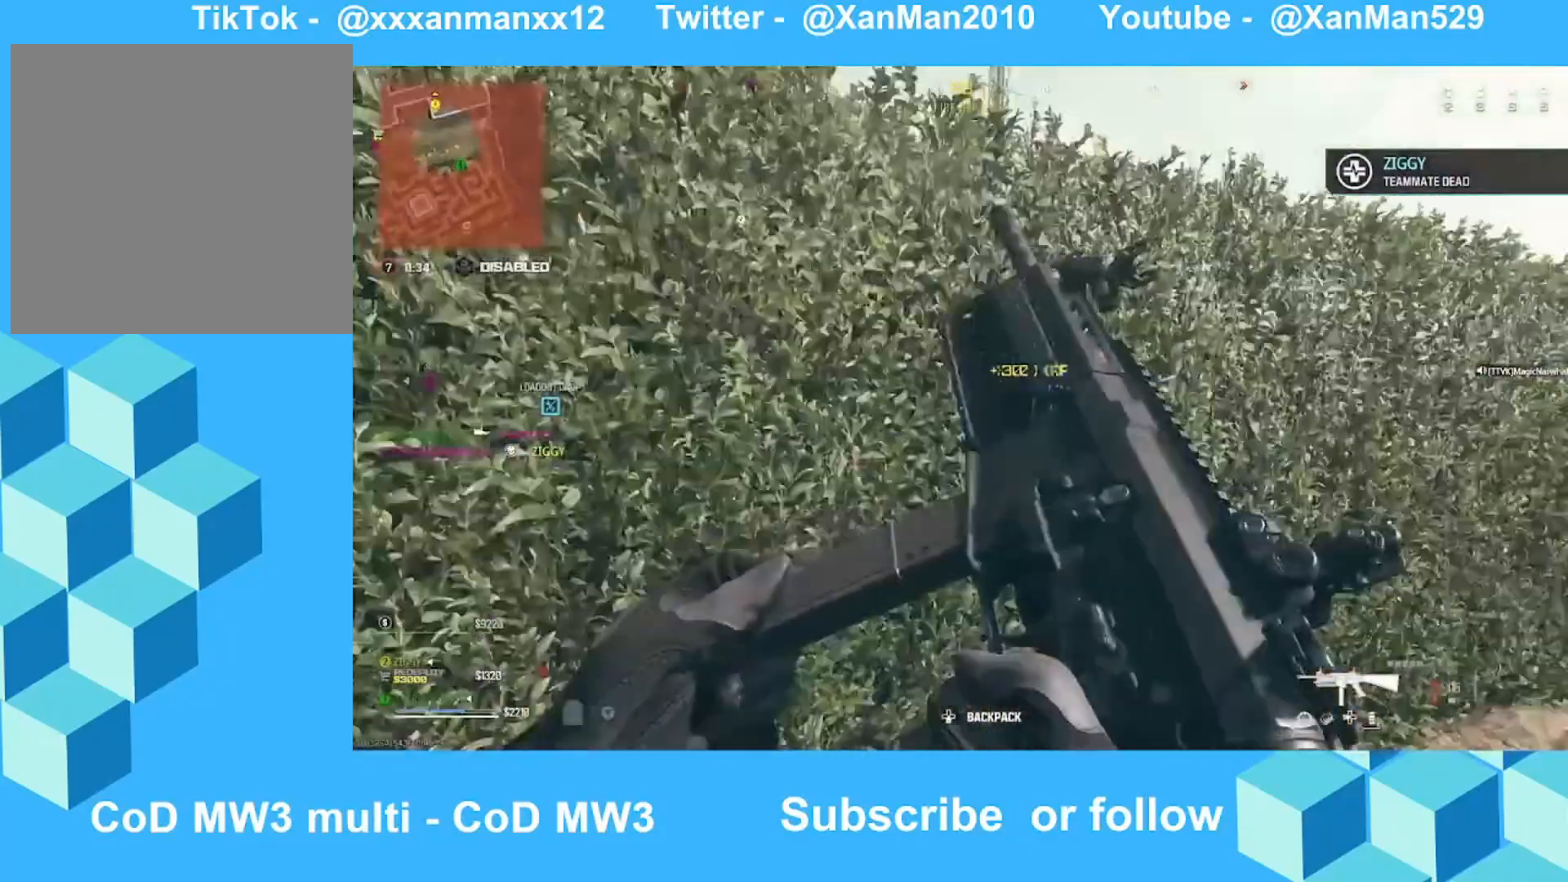
{"buttons": [], "left_stick": "up-right", "right_stick": "left", "events": [[67, "right_stick", "center"], [200, "right_stick", "right"], [300, "right_stick", "center"], [500, "right_stick", "left"]]}
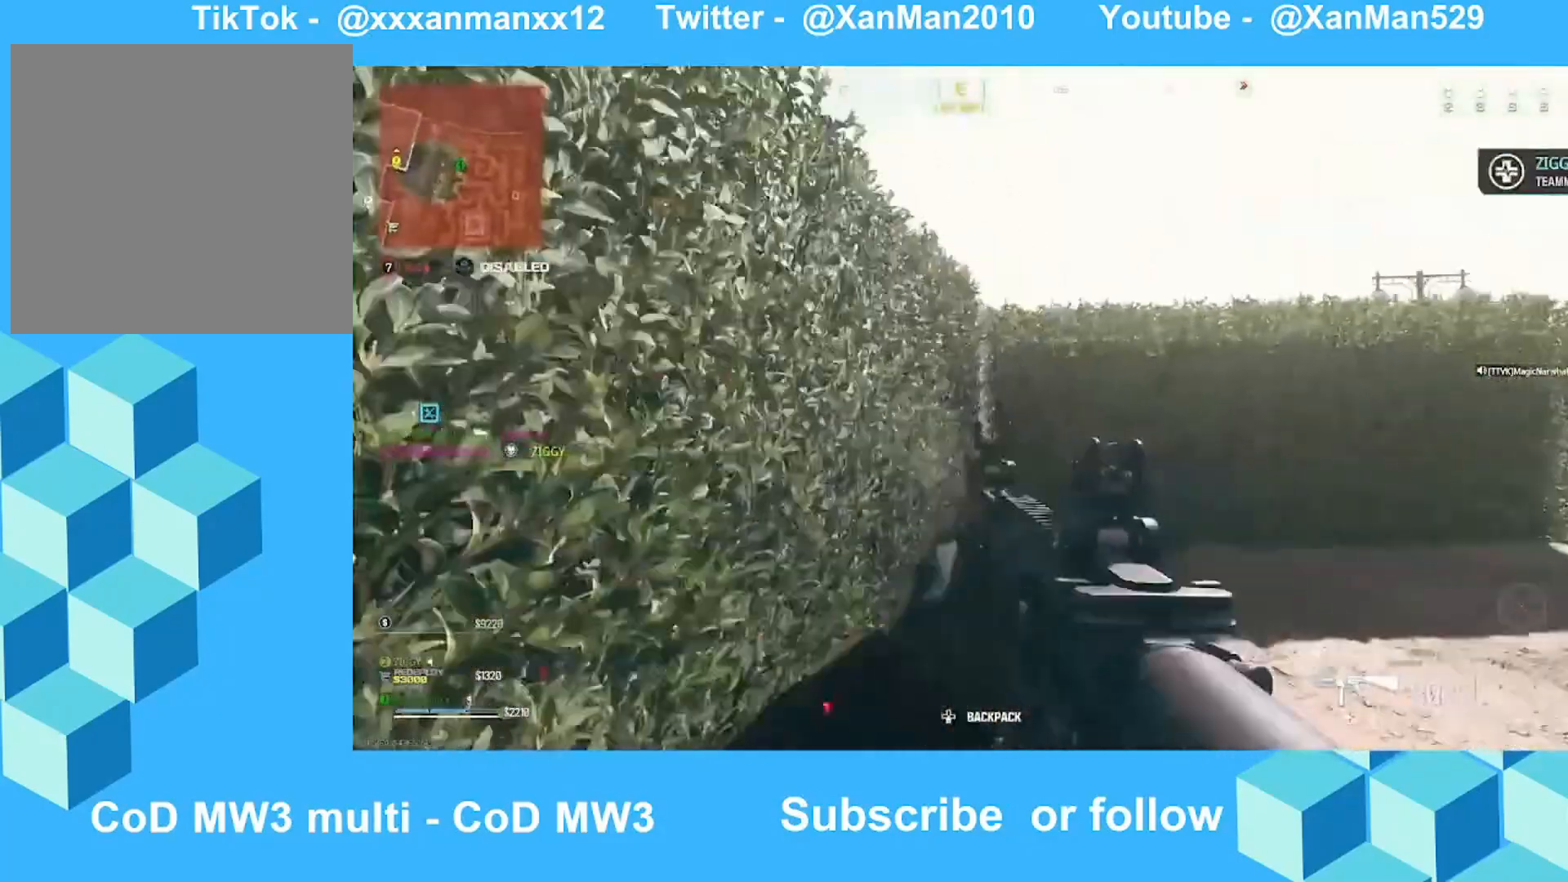
{"buttons": [], "left_stick": "down-left", "right_stick": "left", "events": [[200, "right_stick", "right"], [400, "left_stick", "up-left"], [400, "right_stick", "left"], [500, "left_stick", "down-left"]]}
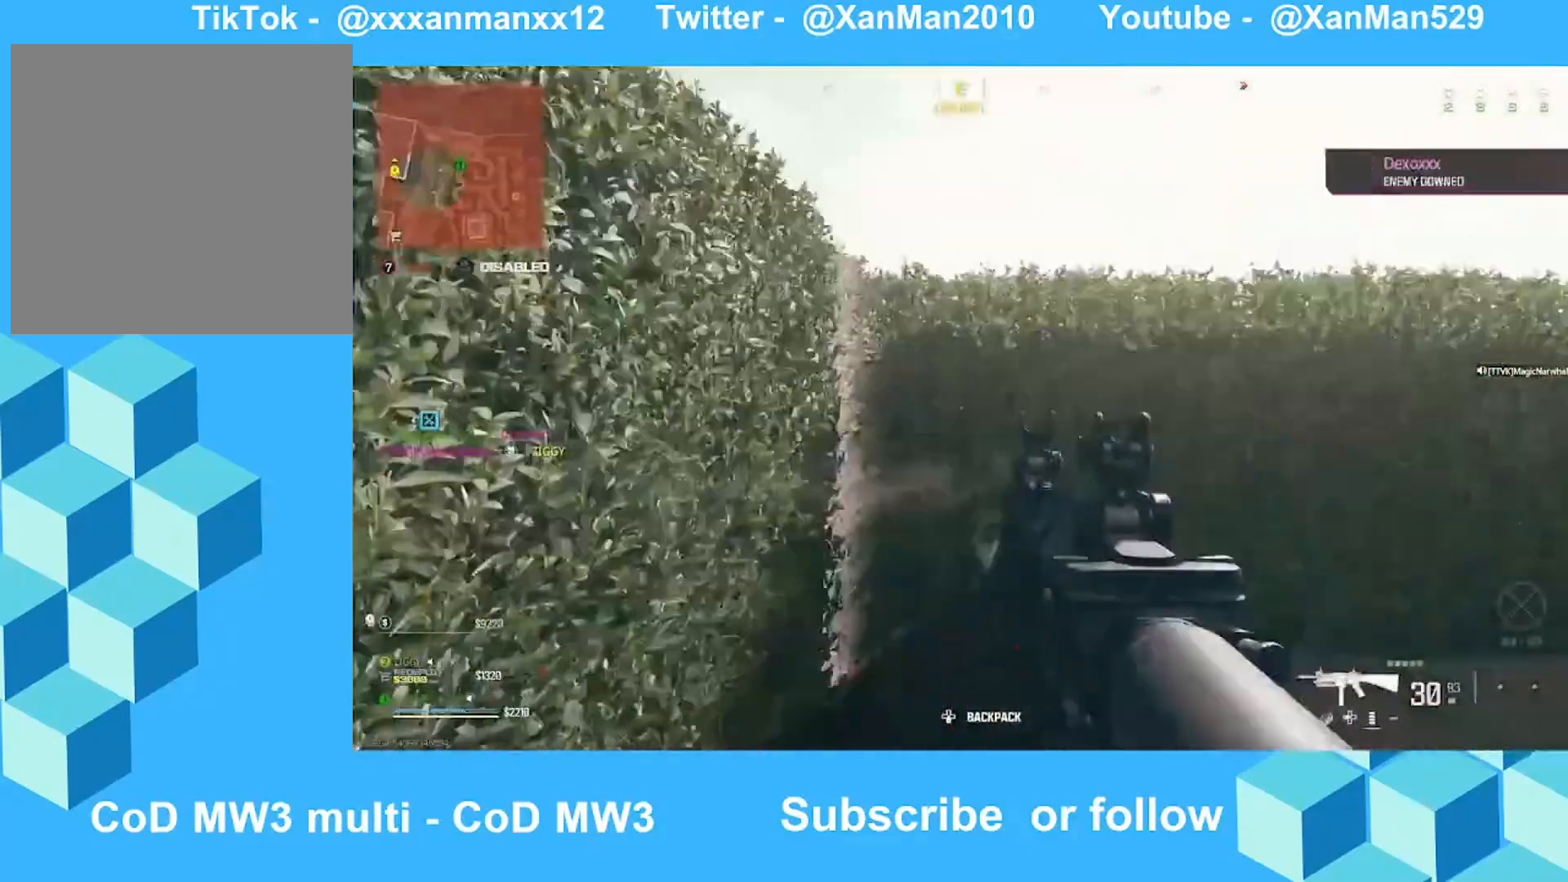
{"buttons": ["A"], "left_stick": "up", "right_stick": "center", "events": [[100, "A", "down"], [100, "left_stick", "up-left"], [200, "left_stick", "up"], [200, "right_stick", "center"], [267, "A", "up"], [300, "A", "down"], [367, "right_stick", "down-left"], [400, "A", "up"], [467, "A", "down"], [467, "right_stick", "center"]]}
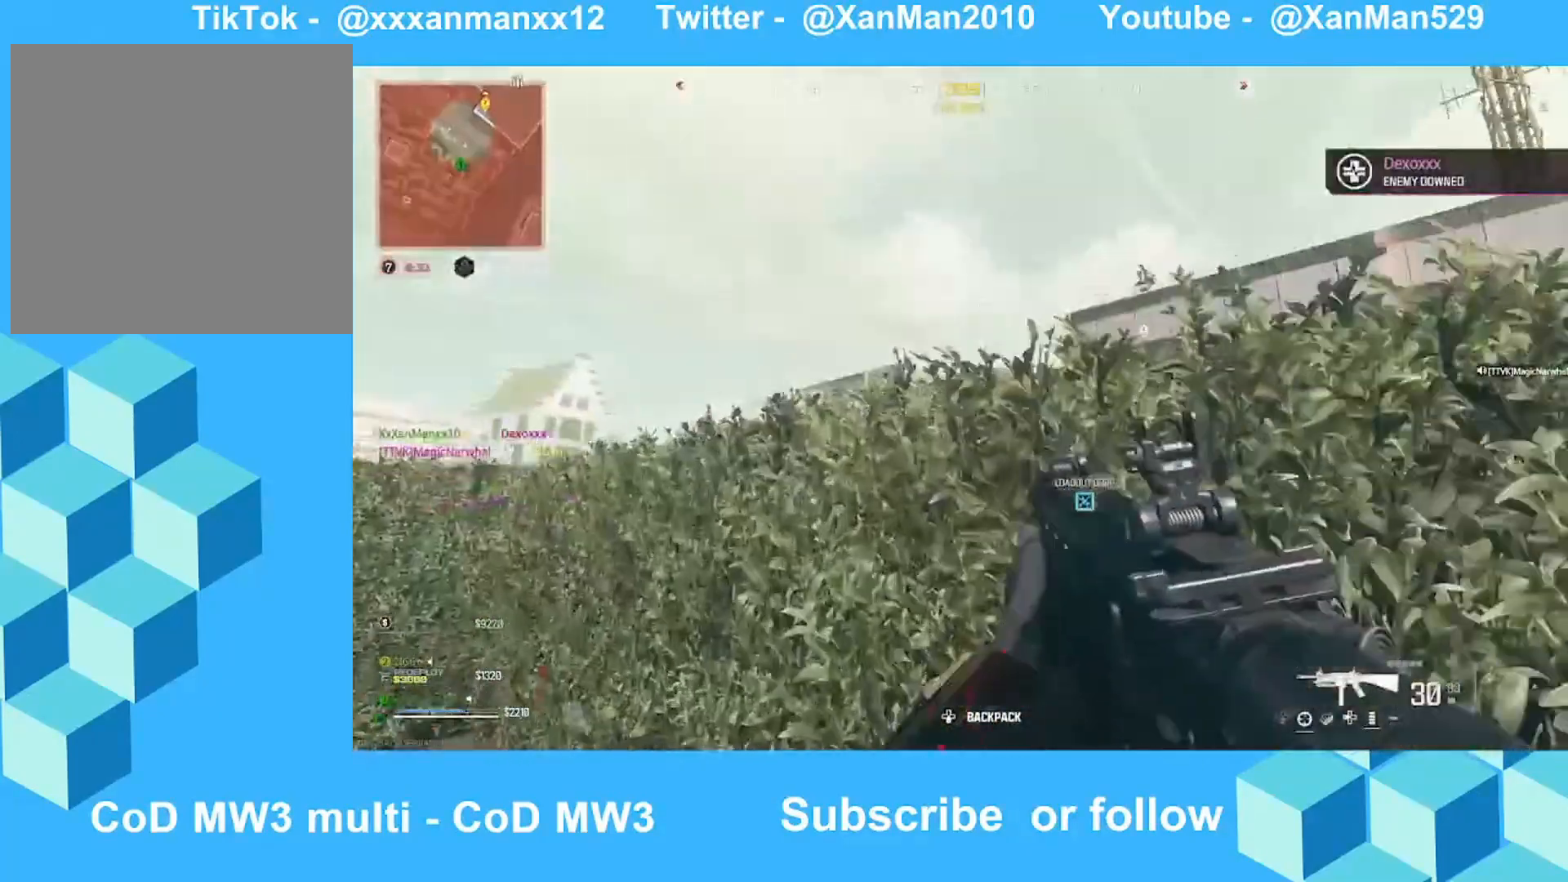
{"buttons": ["A"], "left_stick": "up", "right_stick": "center", "events": [[100, "A", "up"], [100, "right_stick", "right"], [167, "A", "down"], [200, "A", "up"], [200, "right_stick", "center"], [300, "A", "down"], [400, "A", "up"], [500, "A", "down"]]}
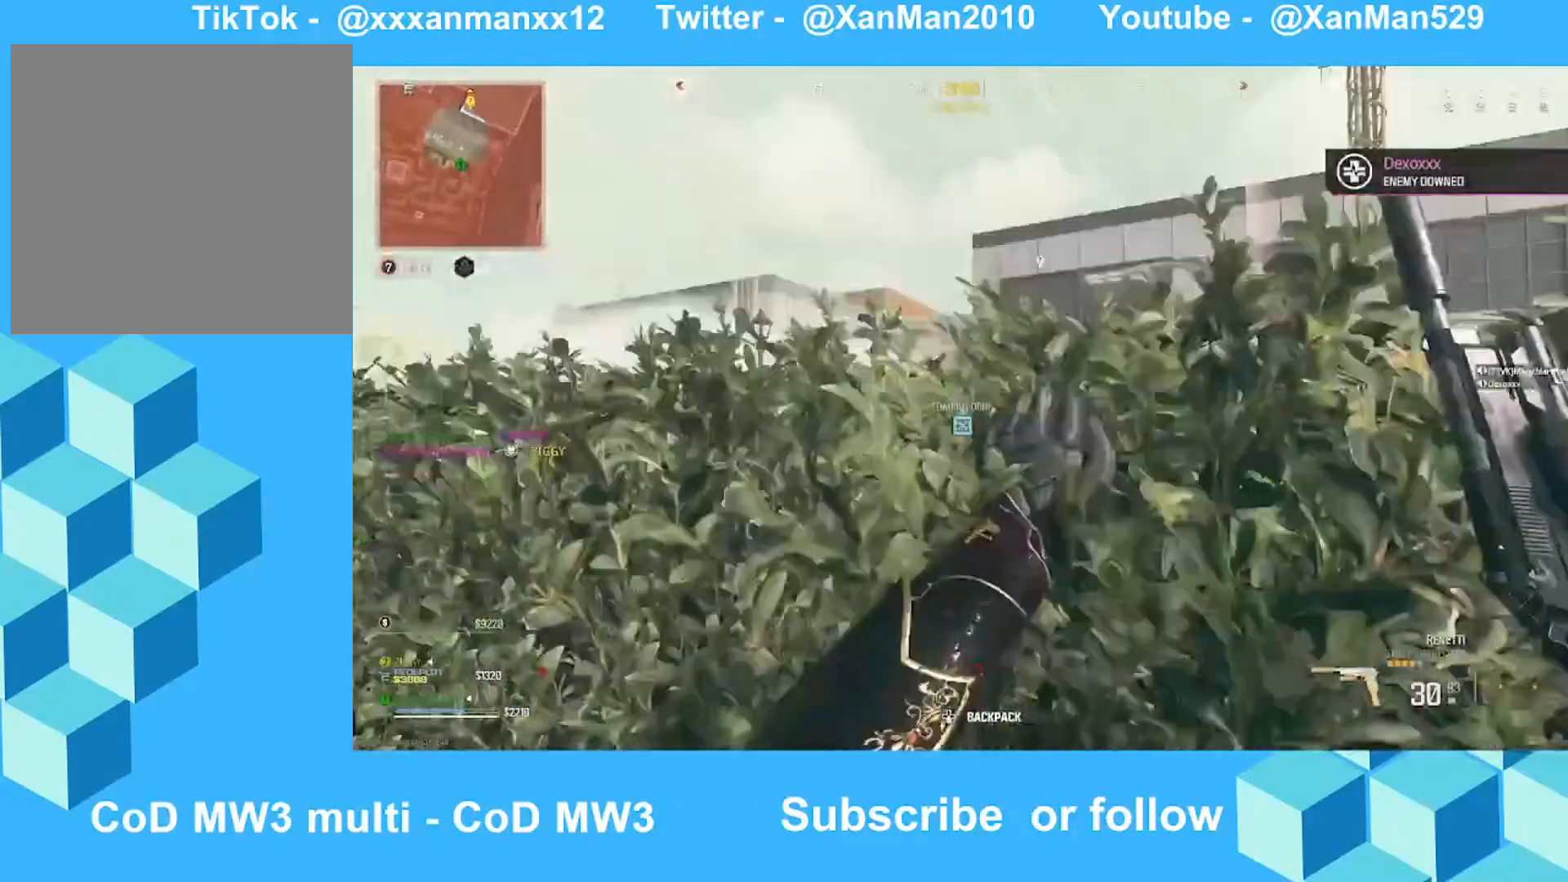
{"buttons": [], "left_stick": "up", "right_stick": "center", "events": [[100, "A", "up"], [300, "L3", "down"], [300, "right_stick", "down"], [400, "L3", "up"], [500, "right_stick", "center"]]}
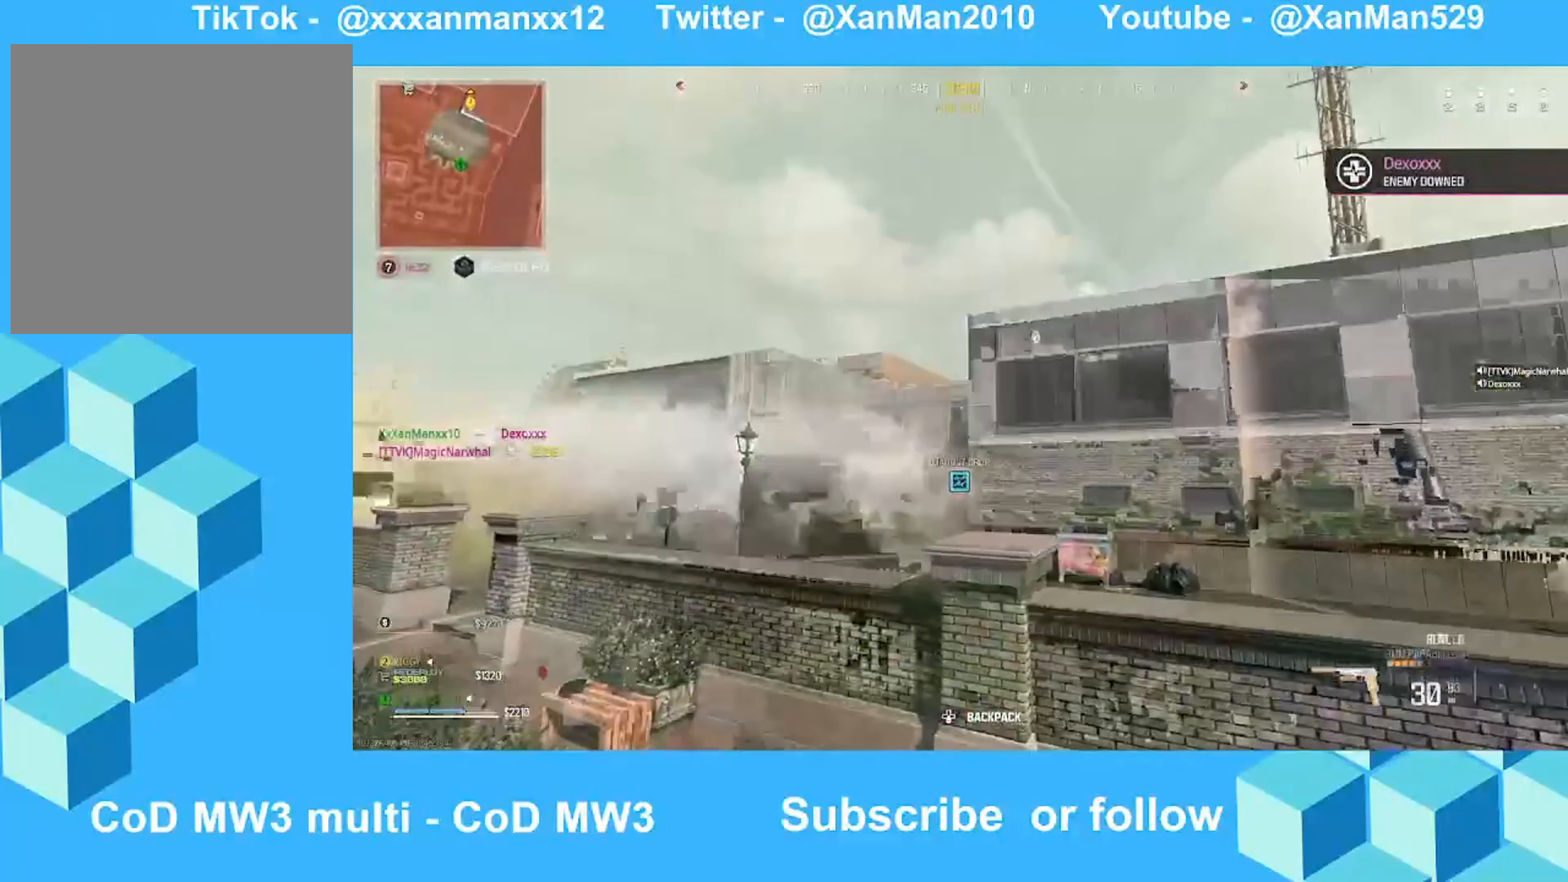
{"buttons": [], "left_stick": "up-left", "right_stick": "left", "events": [[100, "L3", "down"], [200, "L3", "up"], [200, "right_stick", "left"], [300, "L3", "down"], [300, "right_stick", "center"], [367, "L3", "up"], [500, "left_stick", "up-left"], [500, "right_stick", "left"]]}
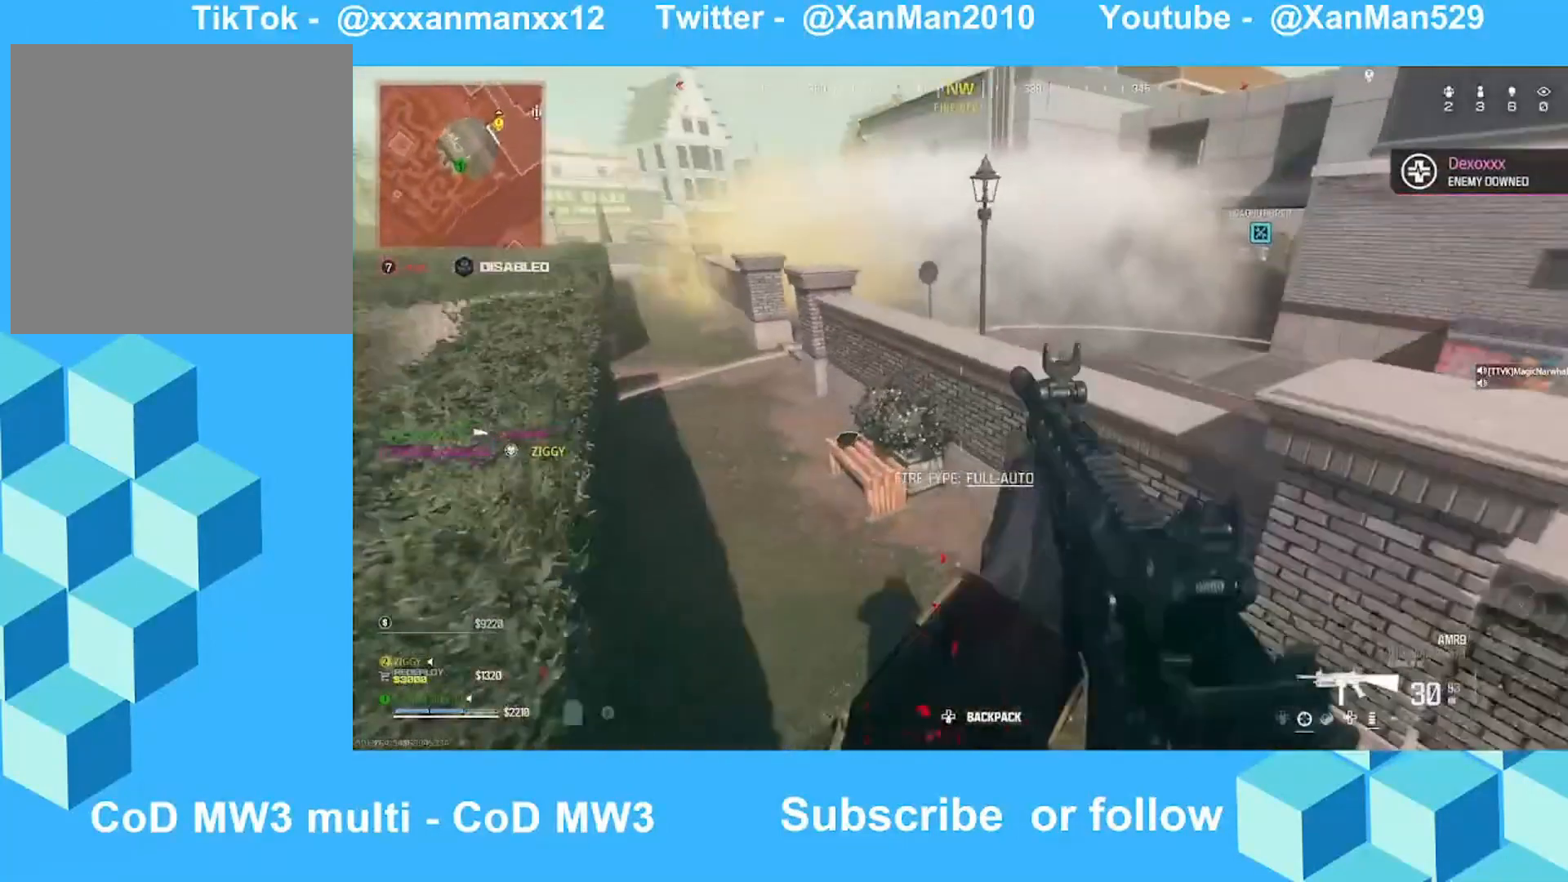
{"buttons": [], "left_stick": "down", "right_stick": "up-right", "events": [[100, "left_stick", "left"], [100, "right_stick", "up"], [167, "right_stick", "up-right"], [400, "left_stick", "down"]]}
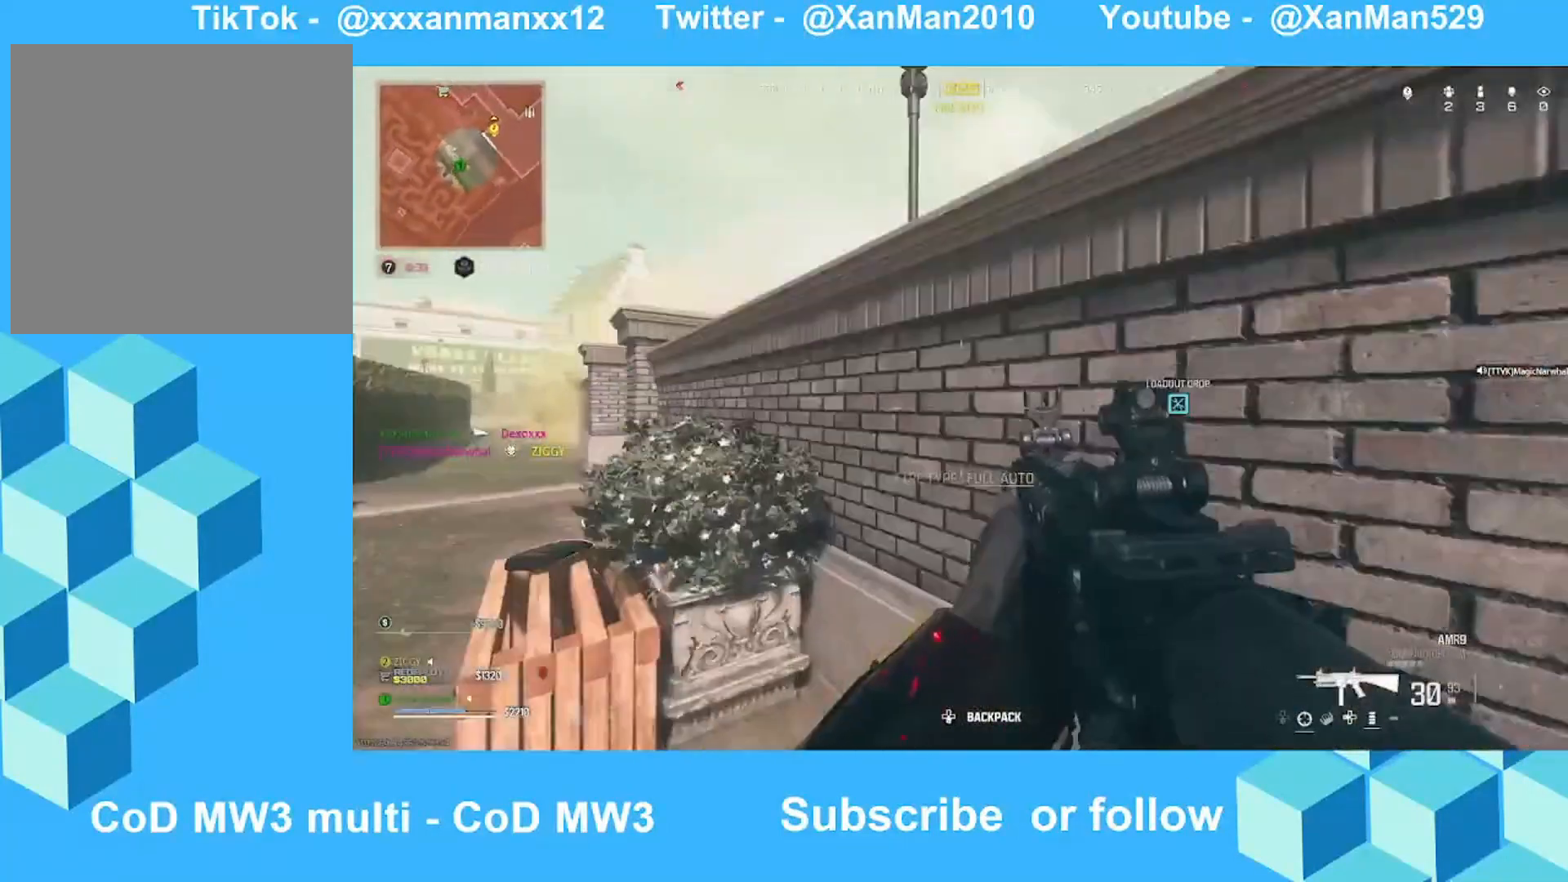
{"buttons": ["L2"], "left_stick": "down-left", "right_stick": "center", "events": [[67, "left_stick", "down-right"], [67, "right_stick", "center"], [267, "left_stick", "up-right"], [367, "right_stick", "up-right"], [400, "left_stick", "left"], [500, "L2", "down"], [500, "left_stick", "down-left"], [500, "right_stick", "center"]]}
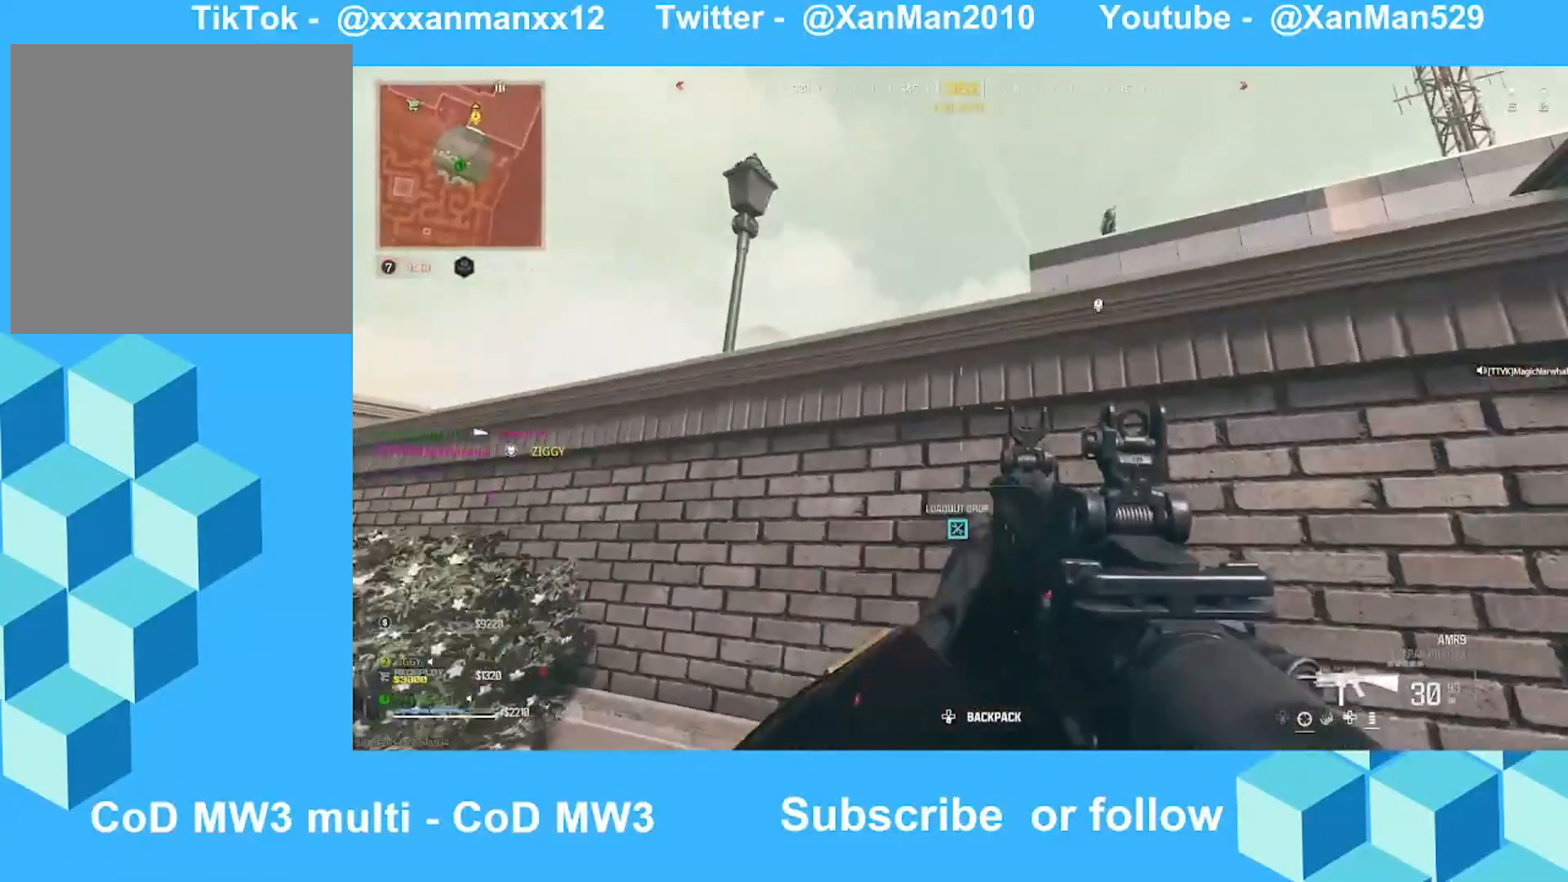
{"buttons": ["L2"], "left_stick": "down", "right_stick": "up-right", "events": [[100, "right_stick", "up"], [167, "right_stick", "up-right"], [300, "right_stick", "center"], [367, "right_stick", "right"], [400, "left_stick", "down"], [467, "right_stick", "up-right"]]}
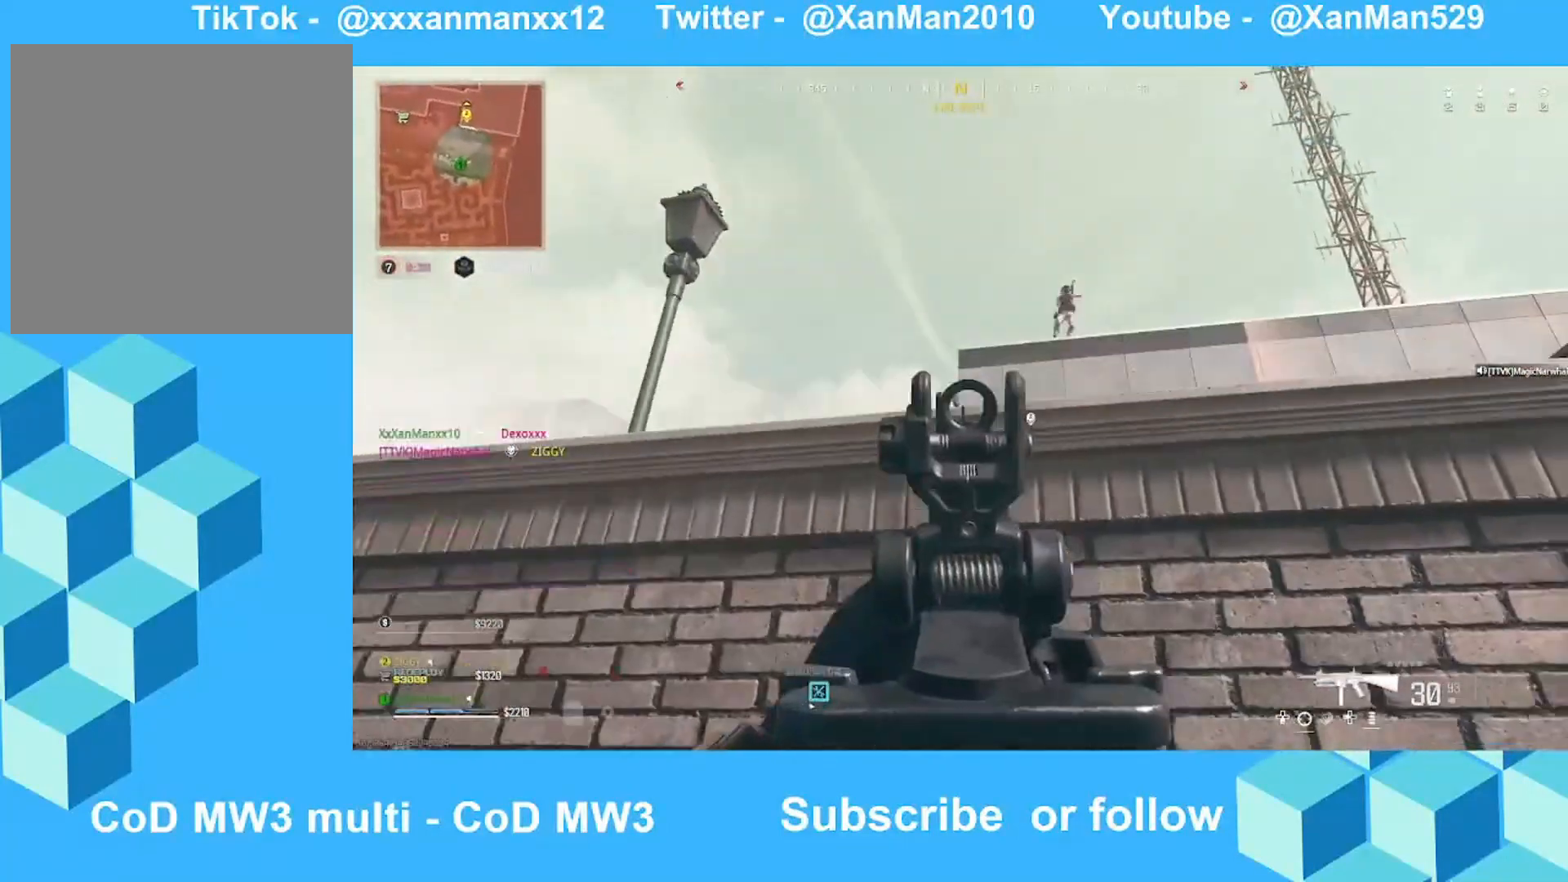
{"buttons": ["L2", "R2"], "left_stick": "down-left", "right_stick": "down-left", "events": [[67, "right_stick", "up"], [100, "left_stick", "right"], [300, "R2", "down"], [367, "left_stick", "down-left"], [500, "right_stick", "down-left"]]}
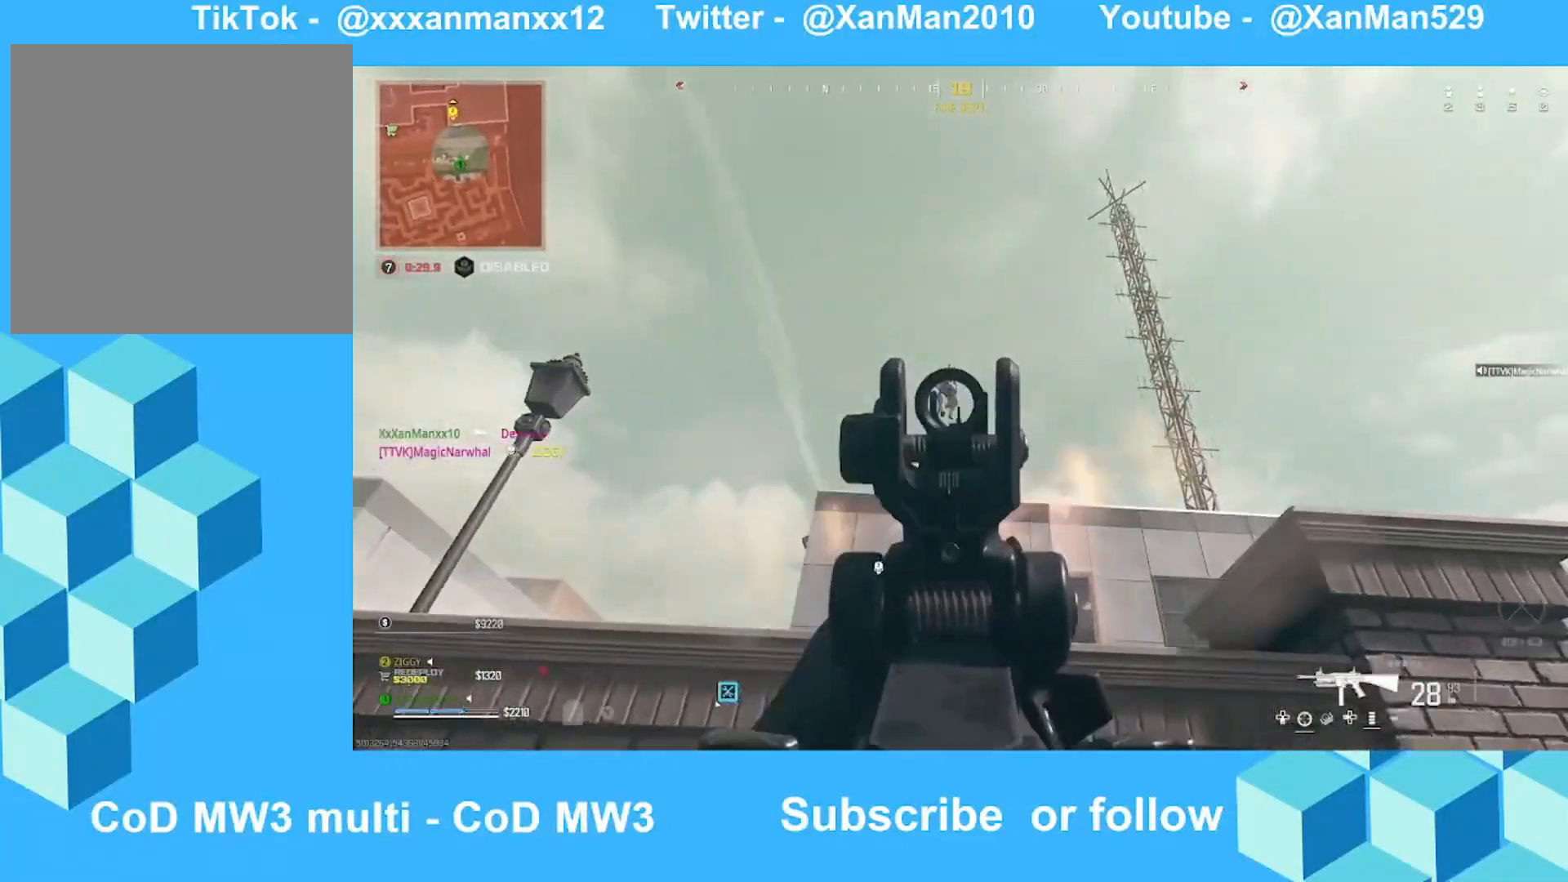
{"buttons": ["L2", "R2"], "left_stick": "right", "right_stick": "down-right", "events": [[100, "left_stick", "left"], [100, "right_stick", "down"], [200, "left_stick", "up"], [267, "left_stick", "up-right"], [400, "right_stick", "down-right"], [500, "left_stick", "right"]]}
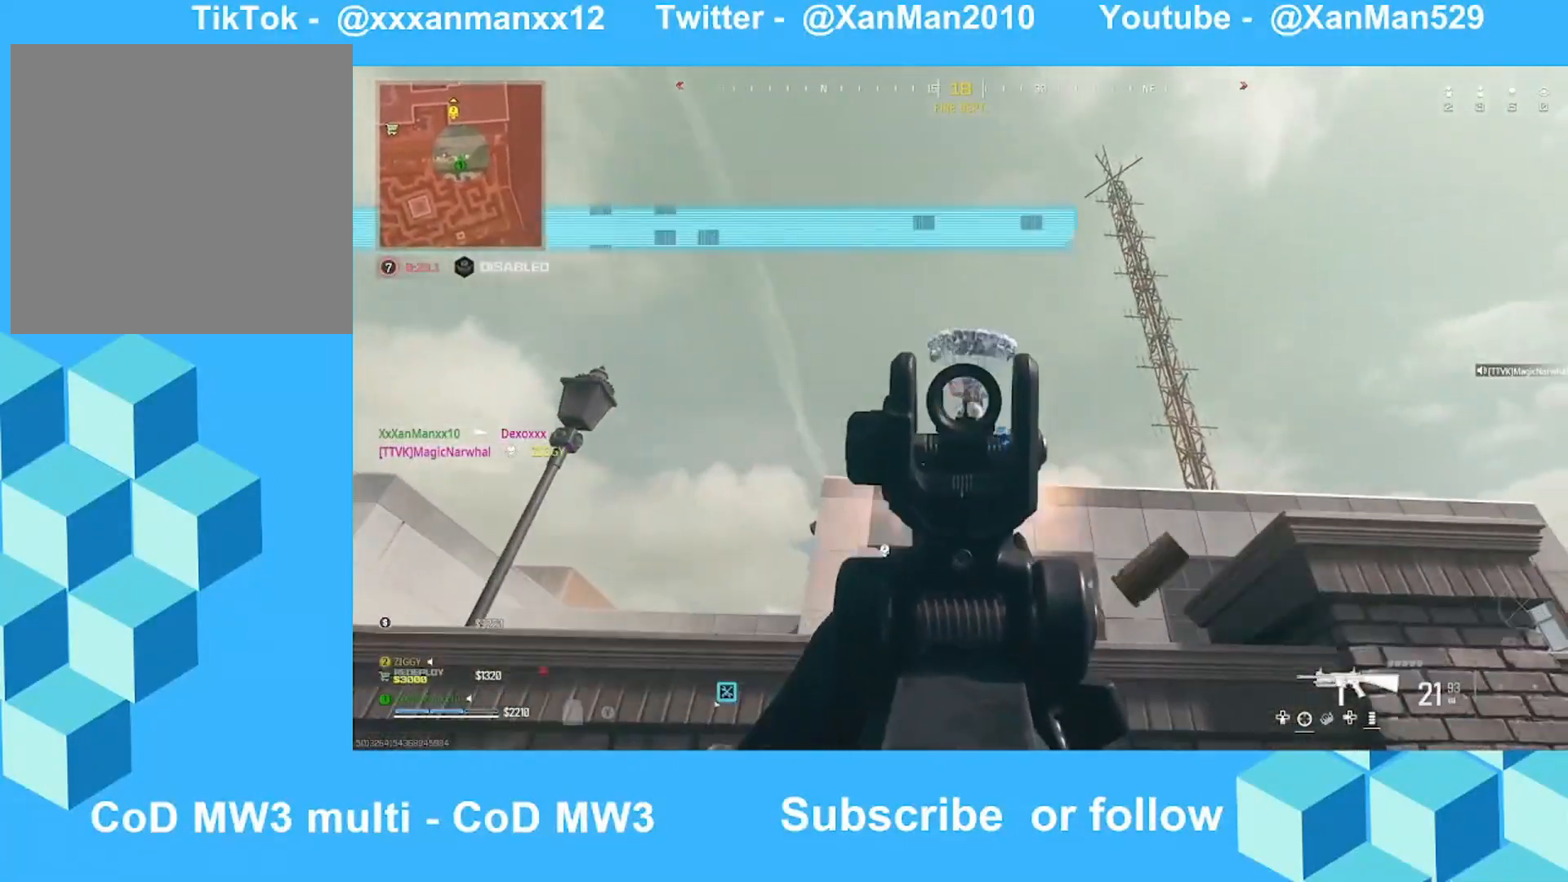
{"buttons": ["L2", "R2"], "left_stick": "down-right", "right_stick": "down-right", "events": [[67, "right_stick", "center"], [100, "left_stick", "down-left"], [200, "right_stick", "up-left"], [300, "right_stick", "down-left"], [400, "right_stick", "right"], [467, "right_stick", "down-right"], [500, "left_stick", "down-right"]]}
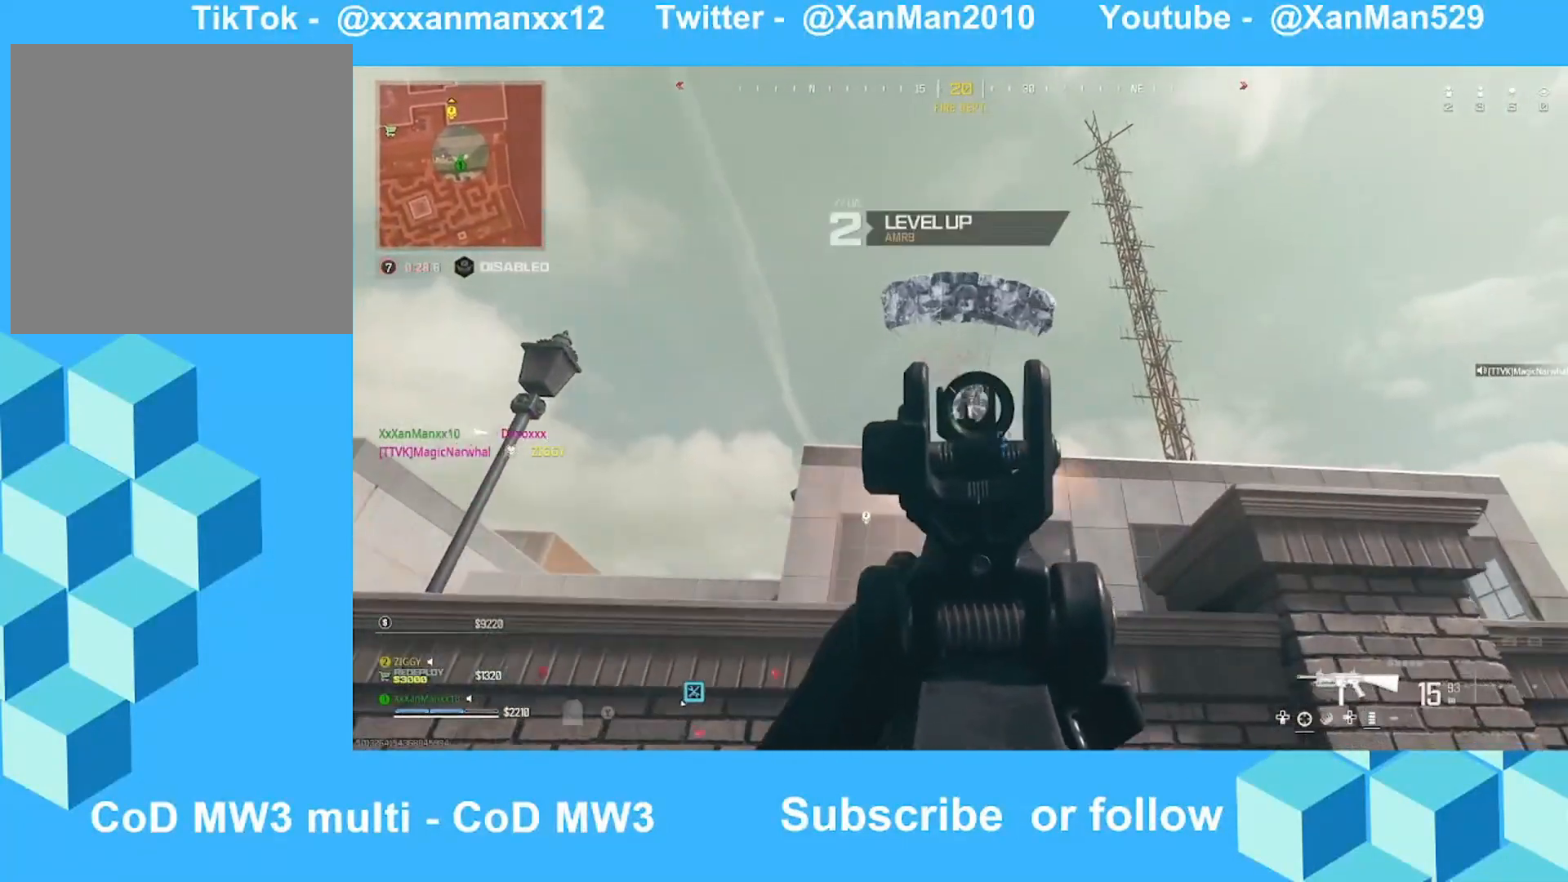
{"buttons": [], "left_stick": "up-right", "right_stick": "down-left", "events": [[100, "left_stick", "right"], [100, "right_stick", "center"], [200, "left_stick", "left"], [200, "right_stick", "down"], [300, "left_stick", "down-right"], [300, "right_stick", "down-right"], [400, "right_stick", "down-left"], [500, "L2", "up"], [500, "R2", "up"], [500, "left_stick", "up-right"]]}
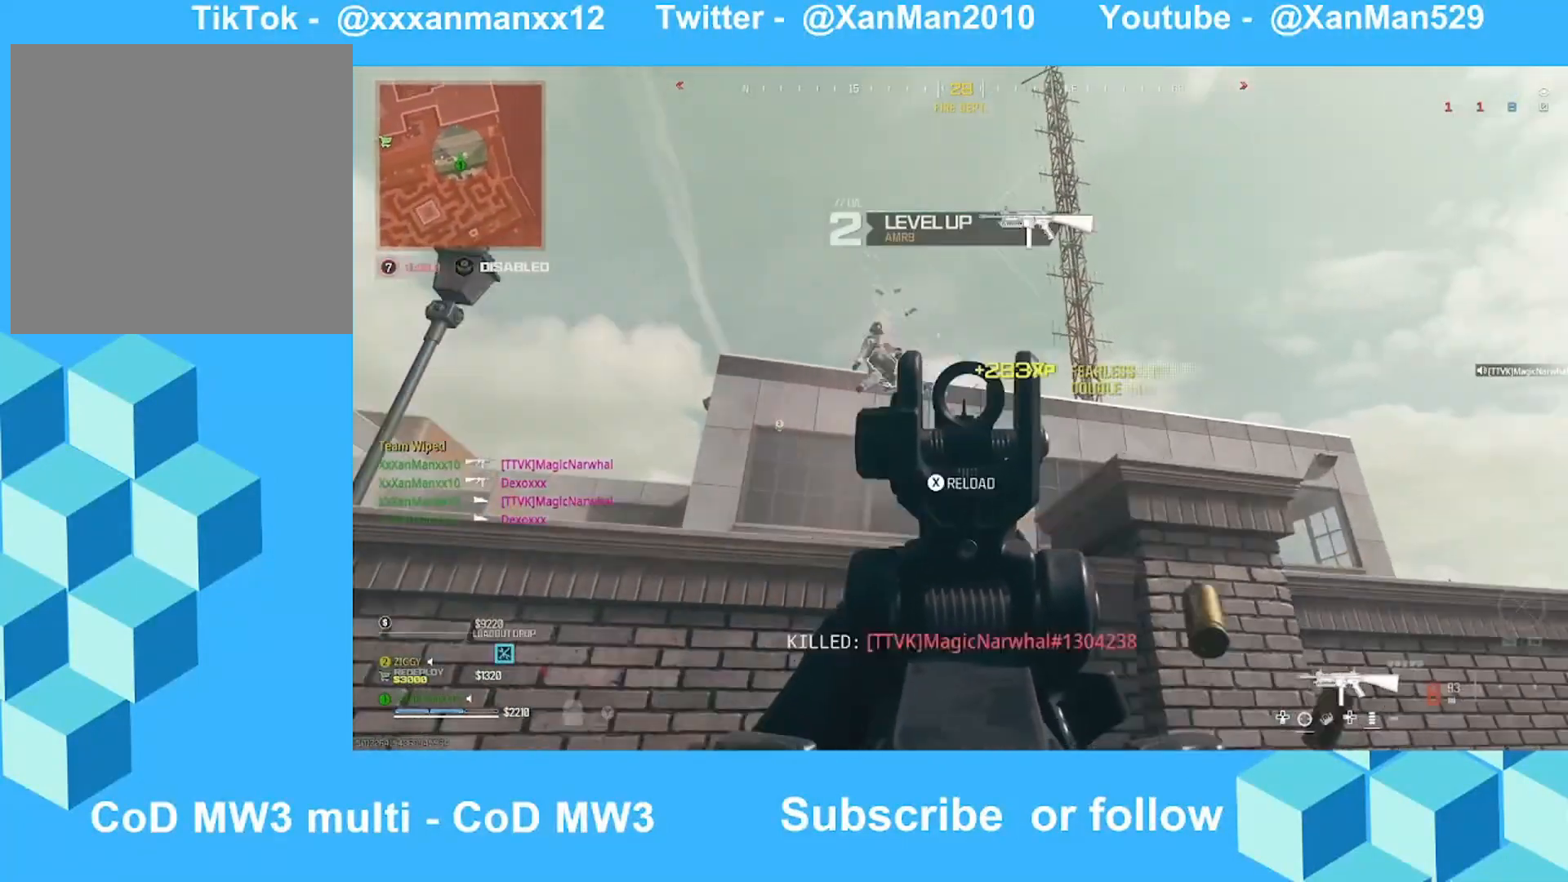
{"buttons": ["B"], "left_stick": "down-right", "right_stick": "center", "events": [[100, "X", "down"], [100, "right_stick", "center"], [200, "X", "up"], [367, "right_stick", "left"], [400, "left_stick", "down-right"], [500, "B", "down"], [500, "right_stick", "center"]]}
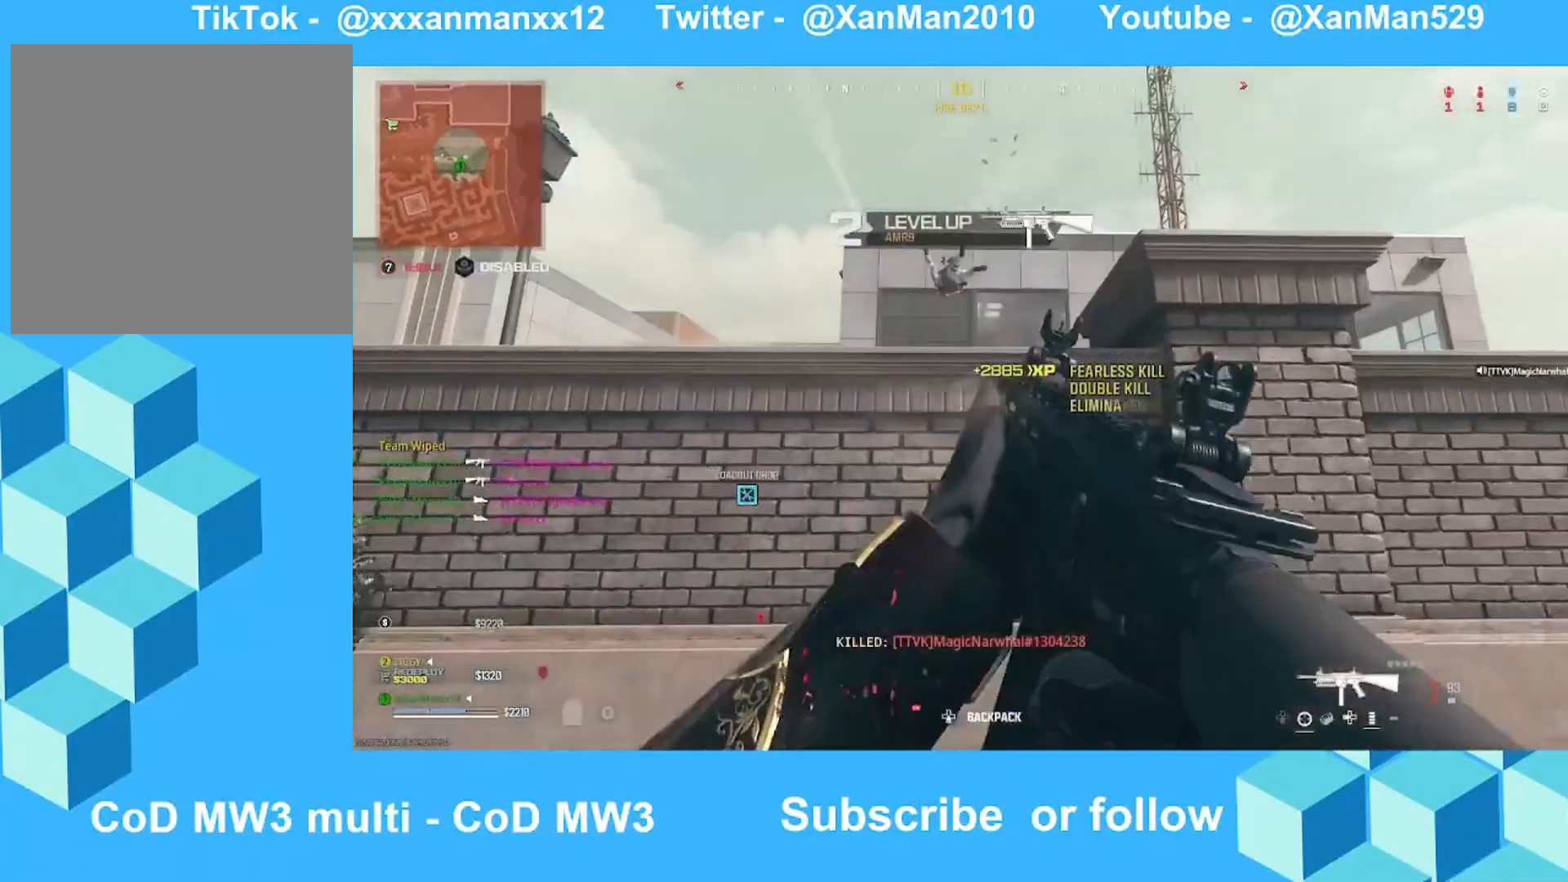
{"buttons": [], "left_stick": "down-right", "right_stick": "center", "events": [[100, "B", "up"], [100, "left_stick", "down"], [267, "right_stick", "left"], [300, "left_stick", "down-right"], [400, "B", "down"], [400, "right_stick", "center"], [500, "B", "up"]]}
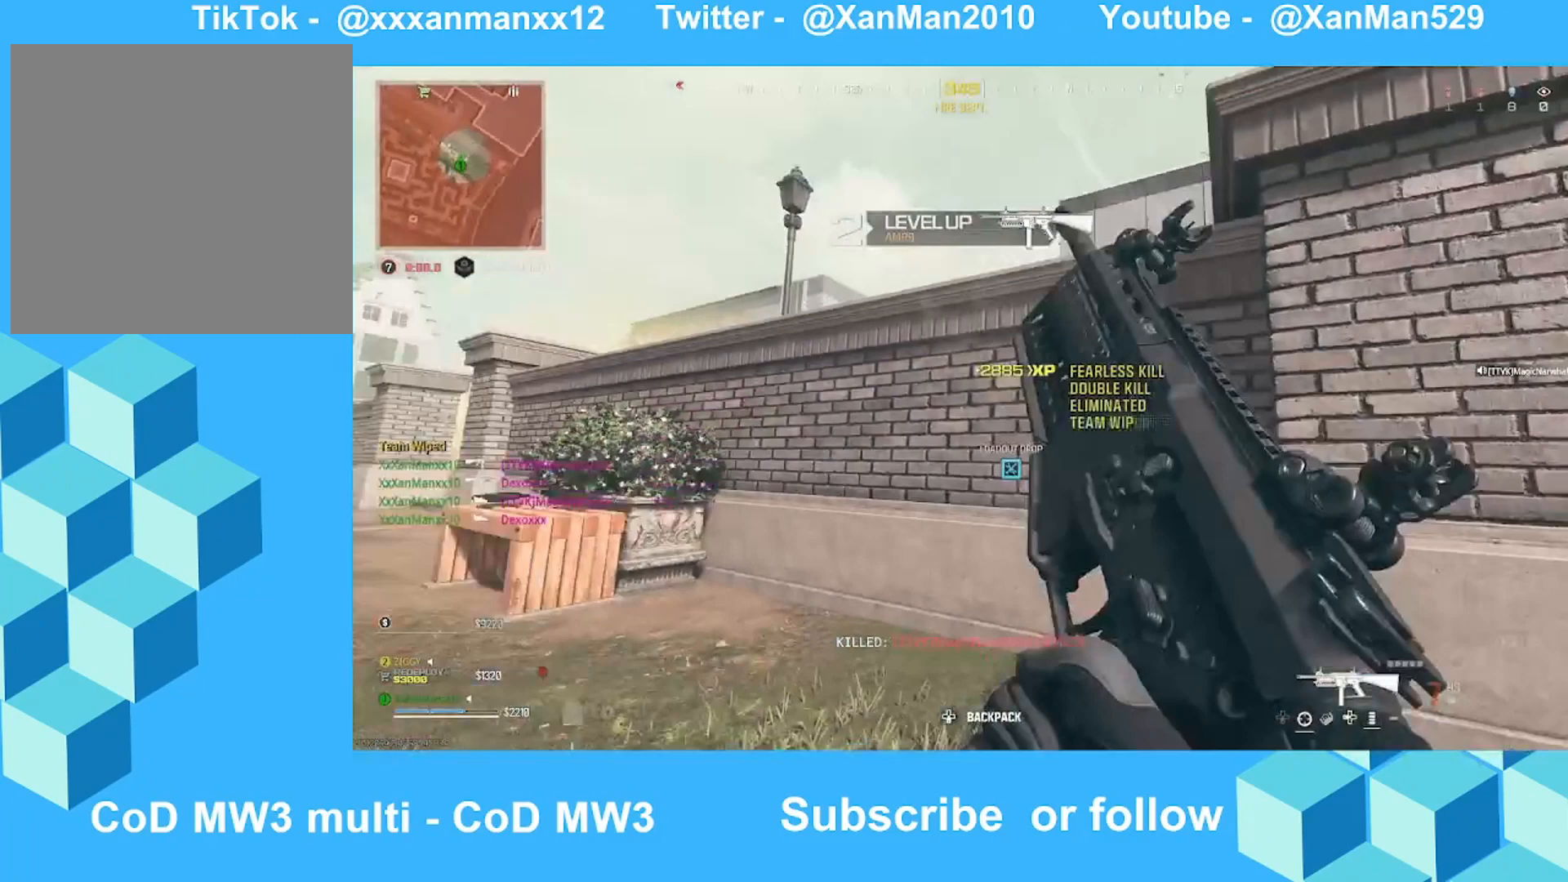
{"buttons": [], "left_stick": "up-right", "right_stick": "center", "events": [[67, "right_stick", "left"], [200, "left_stick", "right"], [200, "right_stick", "center"], [400, "B", "down"], [467, "left_stick", "up-right"], [500, "B", "up"]]}
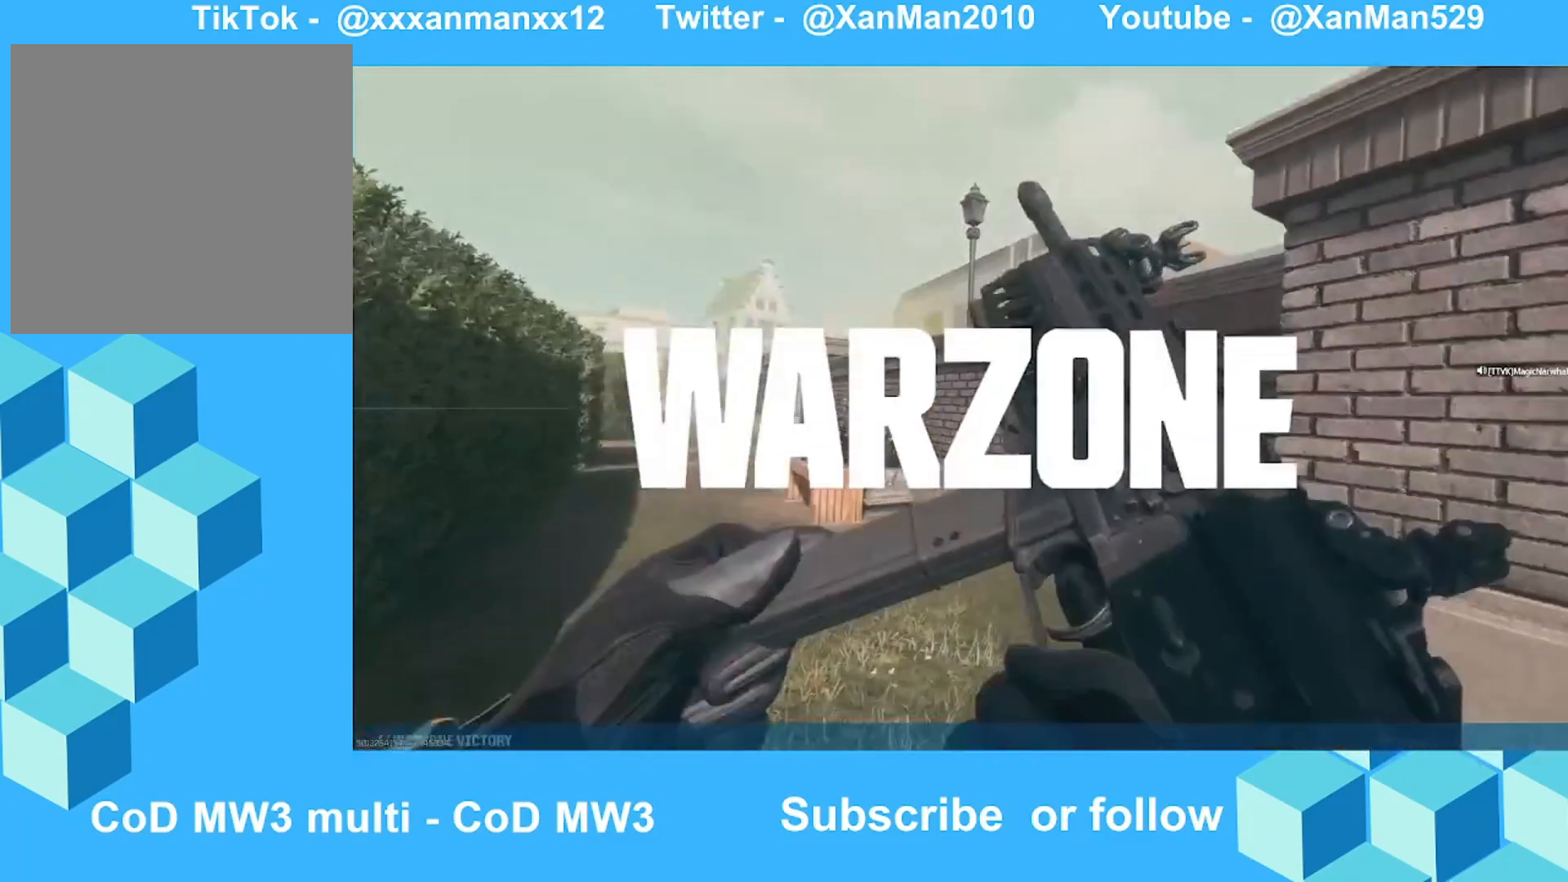
{"buttons": [], "left_stick": "up-left", "right_stick": "right", "events": [[67, "right_stick", "right"], [167, "left_stick", "up-left"], [200, "right_stick", "center"], [300, "right_stick", "down-right"], [500, "right_stick", "right"]]}
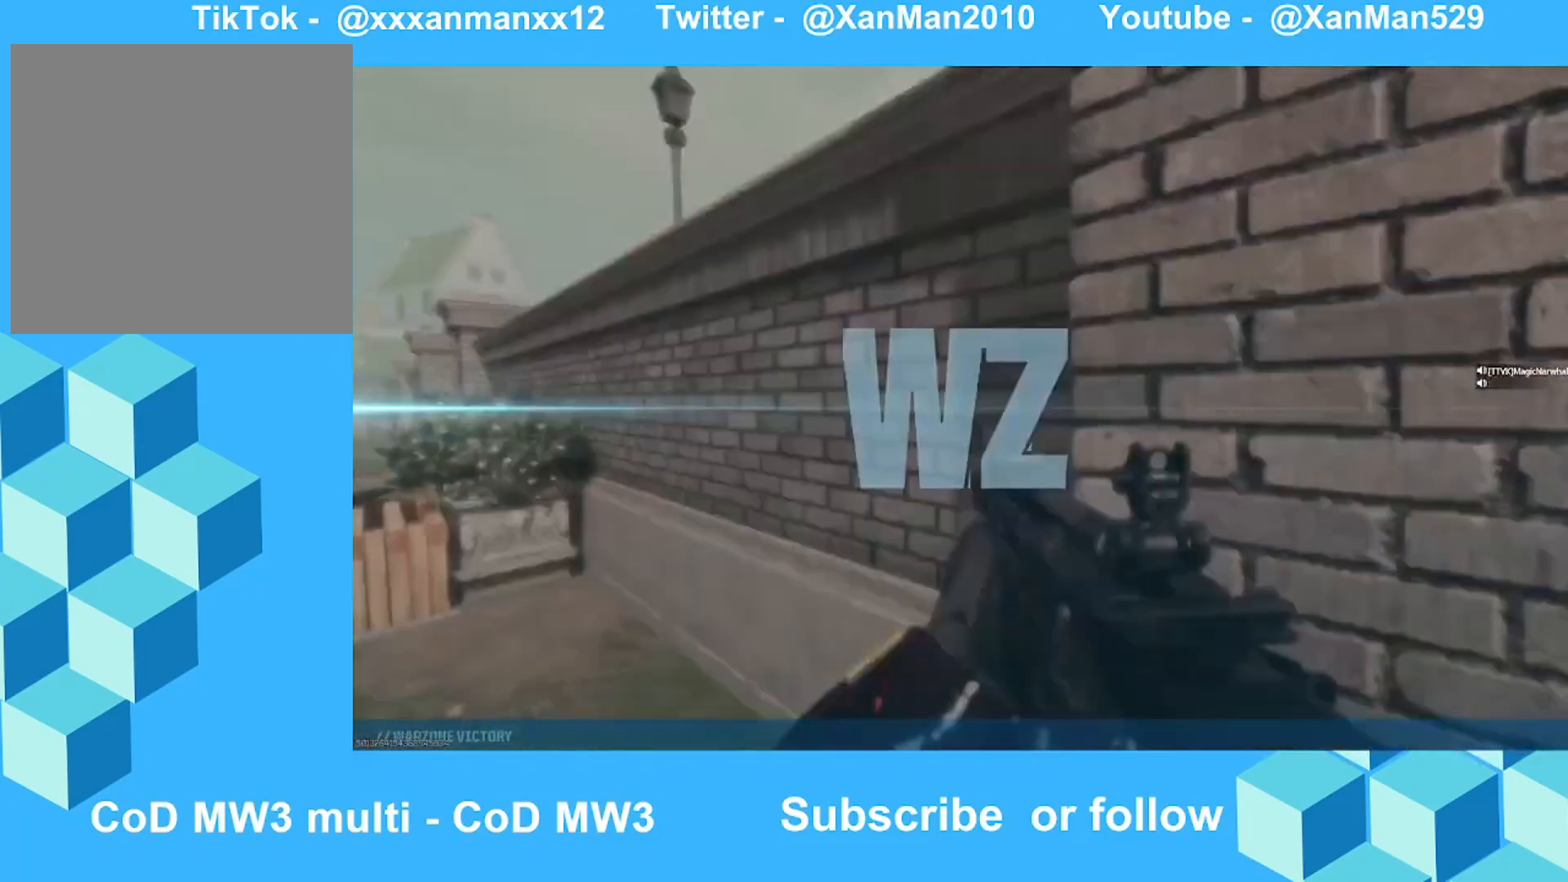
{"buttons": [], "left_stick": "up", "right_stick": "left", "events": [[100, "left_stick", "down"], [167, "left_stick", "right"], [200, "L3", "down"], [267, "left_stick", "up"], [300, "right_stick", "center"], [500, "L3", "up"], [500, "right_stick", "left"]]}
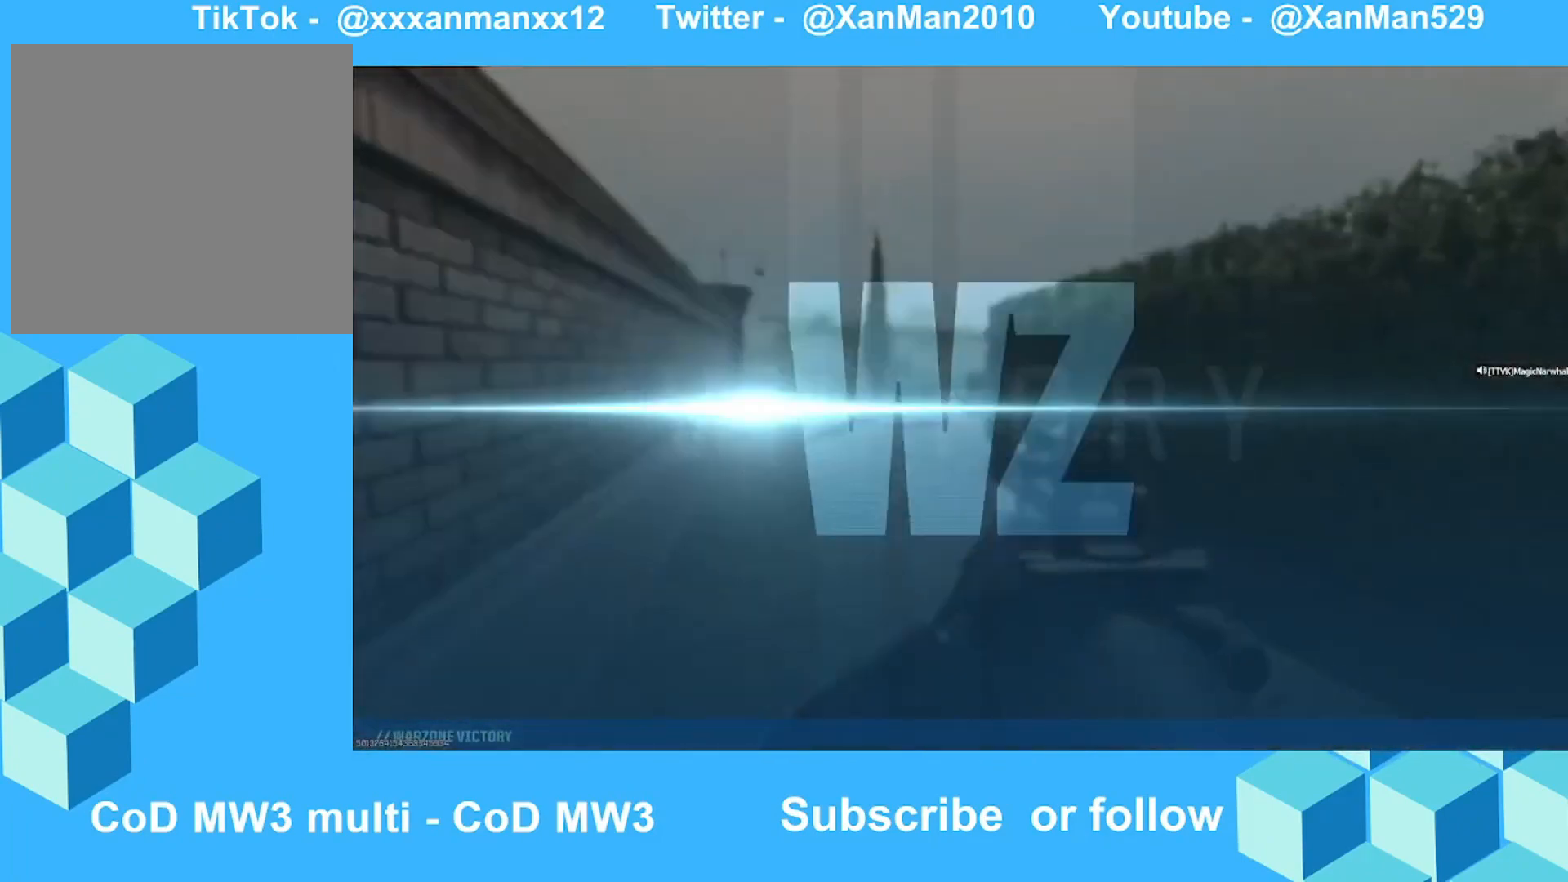
{"buttons": [], "left_stick": "down-left", "right_stick": "right", "events": [[200, "left_stick", "right"], [267, "left_stick", "down-right"], [400, "left_stick", "down"], [500, "left_stick", "down-left"], [500, "right_stick", "right"]]}
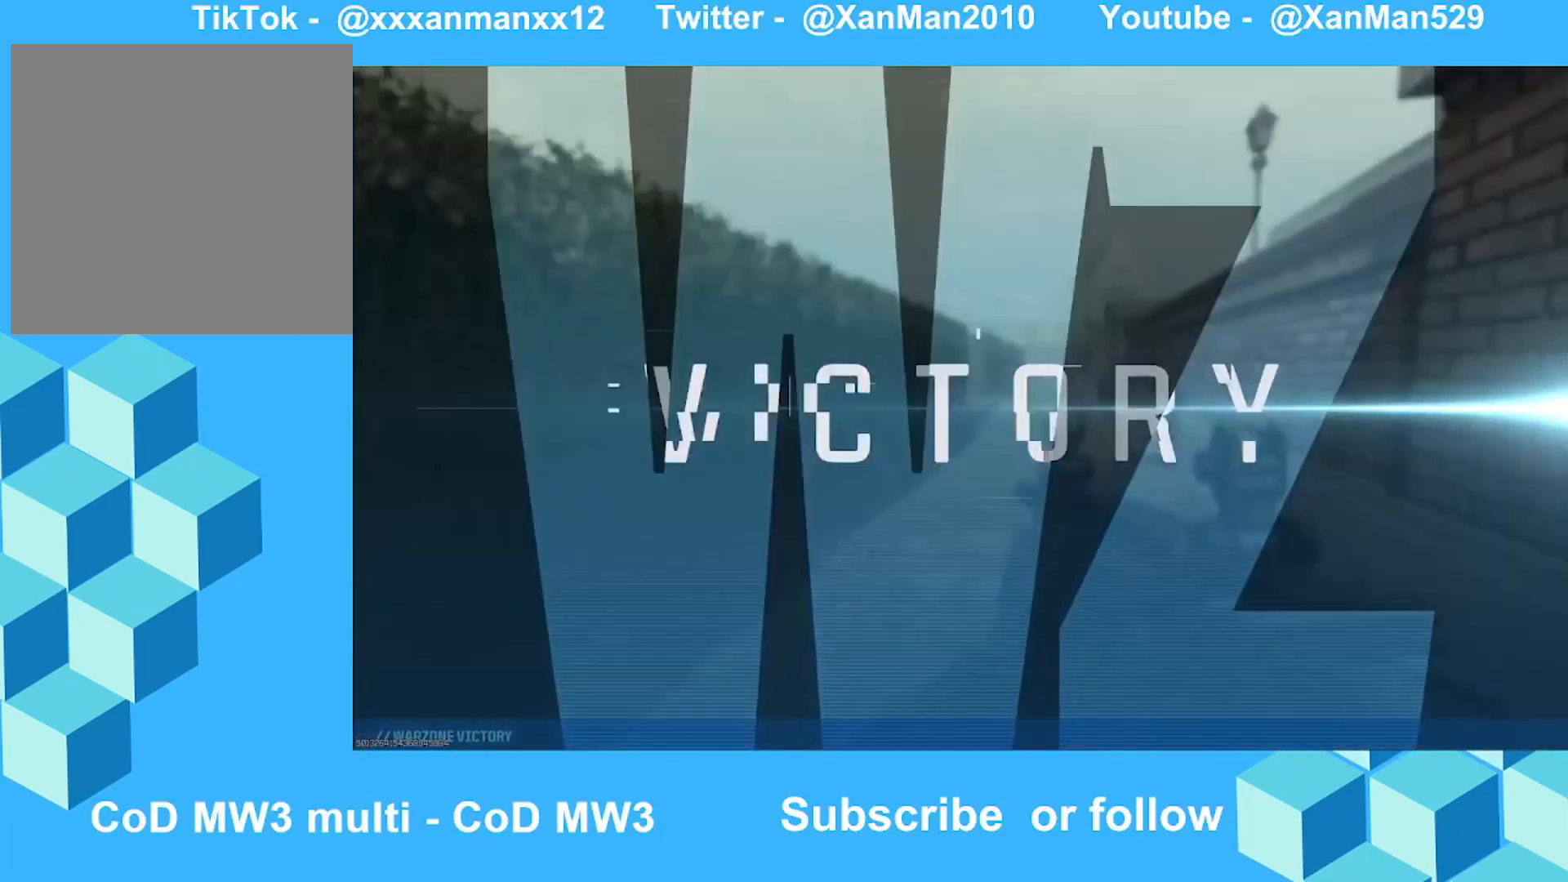
{"buttons": [], "left_stick": "up", "right_stick": "center", "events": [[100, "left_stick", "up"], [200, "L3", "down"], [200, "right_stick", "center"], [267, "right_stick", "right"], [300, "L3", "up"], [400, "L3", "down"], [500, "L3", "up"], [500, "right_stick", "center"]]}
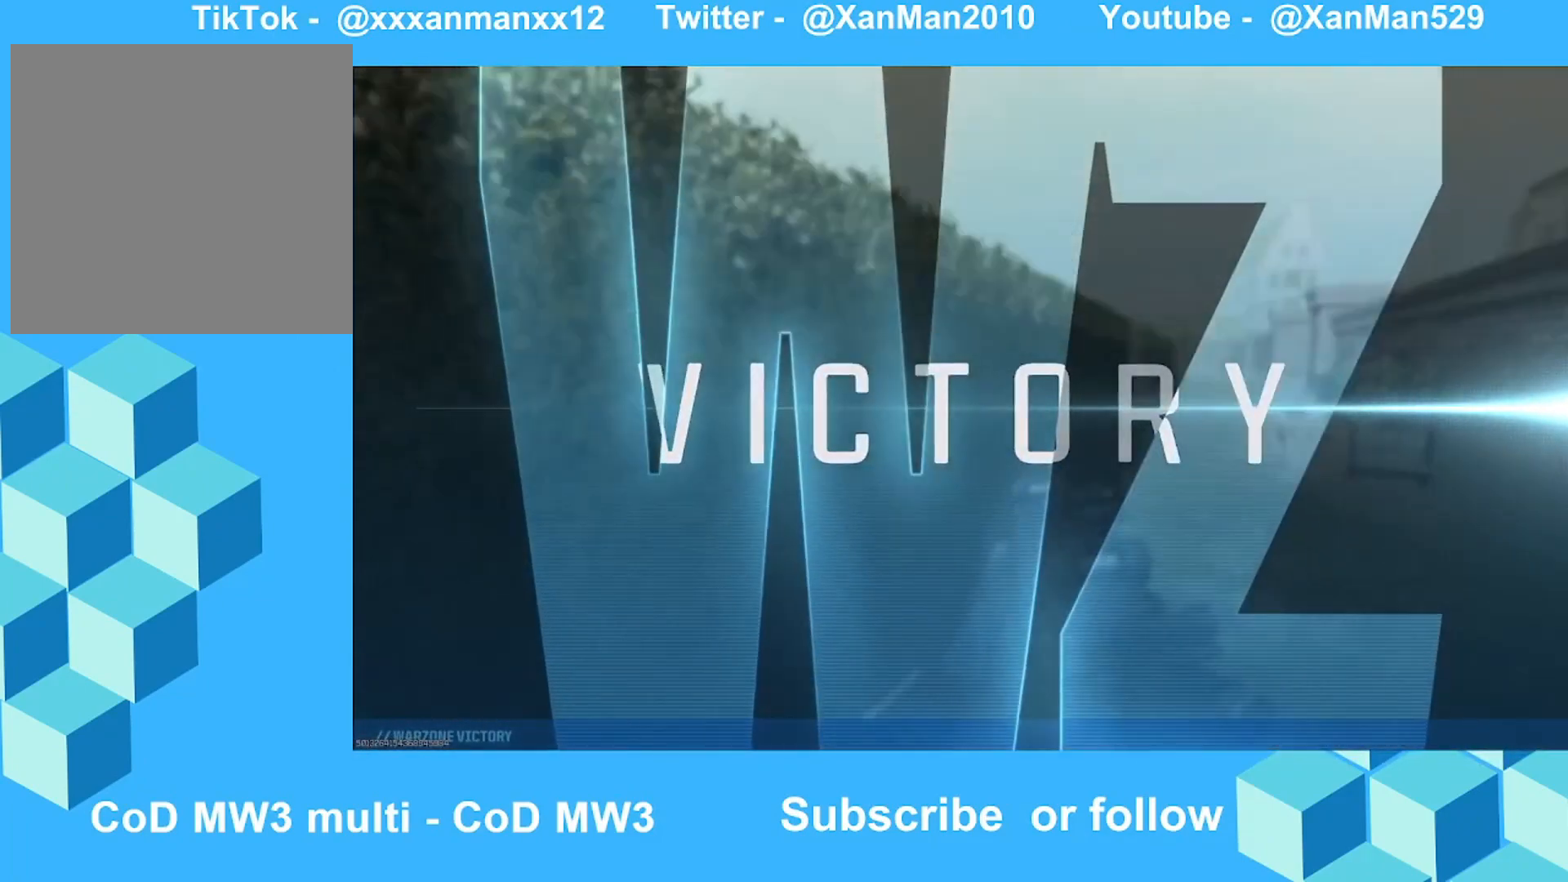
{"buttons": [], "left_stick": "up", "right_stick": "center", "events": [[100, "right_stick", "right"], [167, "A", "down"], [167, "L3", "down"], [267, "A", "up"], [267, "L3", "up"], [267, "right_stick", "center"]]}
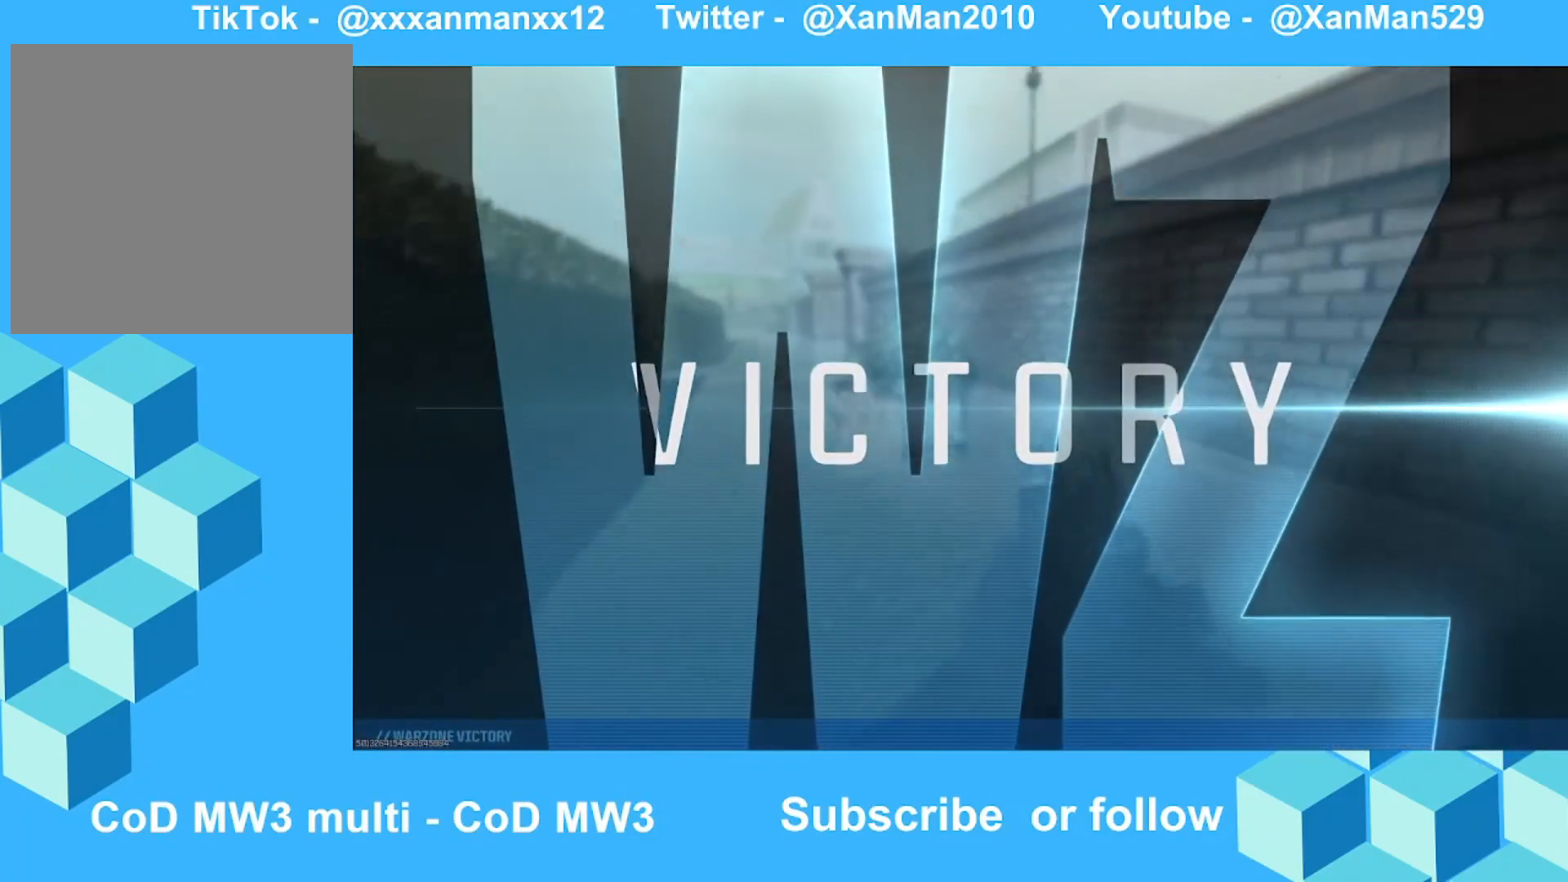
{"buttons": [], "left_stick": "up", "right_stick": "right", "events": [[300, "right_stick", "left"], [400, "right_stick", "center"], [500, "right_stick", "right"]]}
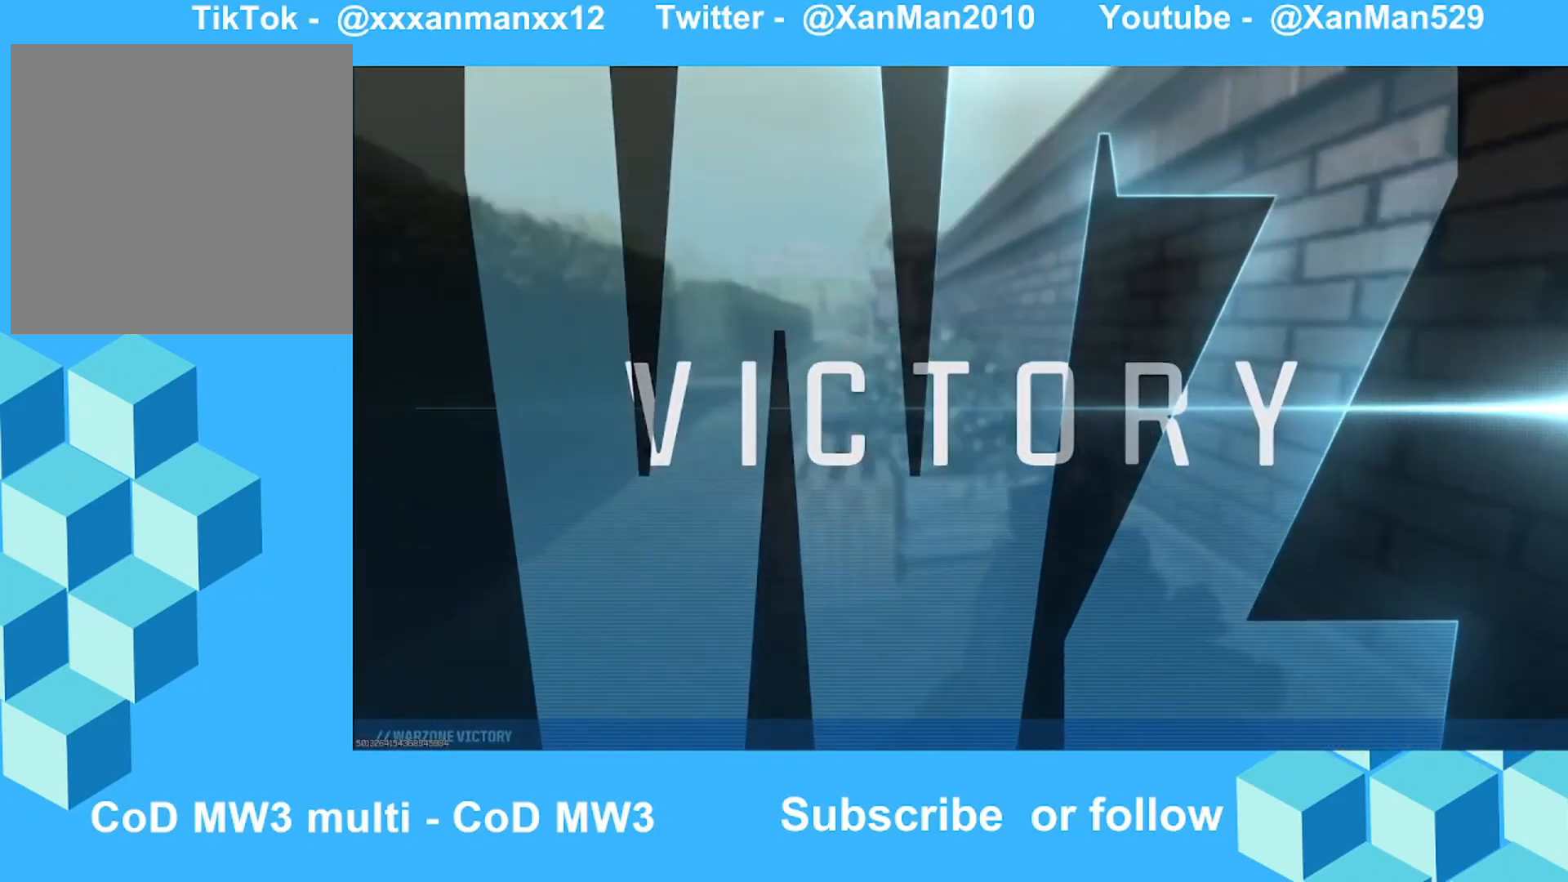
{"buttons": [], "left_stick": "center", "right_stick": "center", "events": [[100, "right_stick", "center"], [200, "left_stick", "up-left"], [300, "left_stick", "down-left"], [367, "left_stick", "down"], [500, "left_stick", "center"]]}
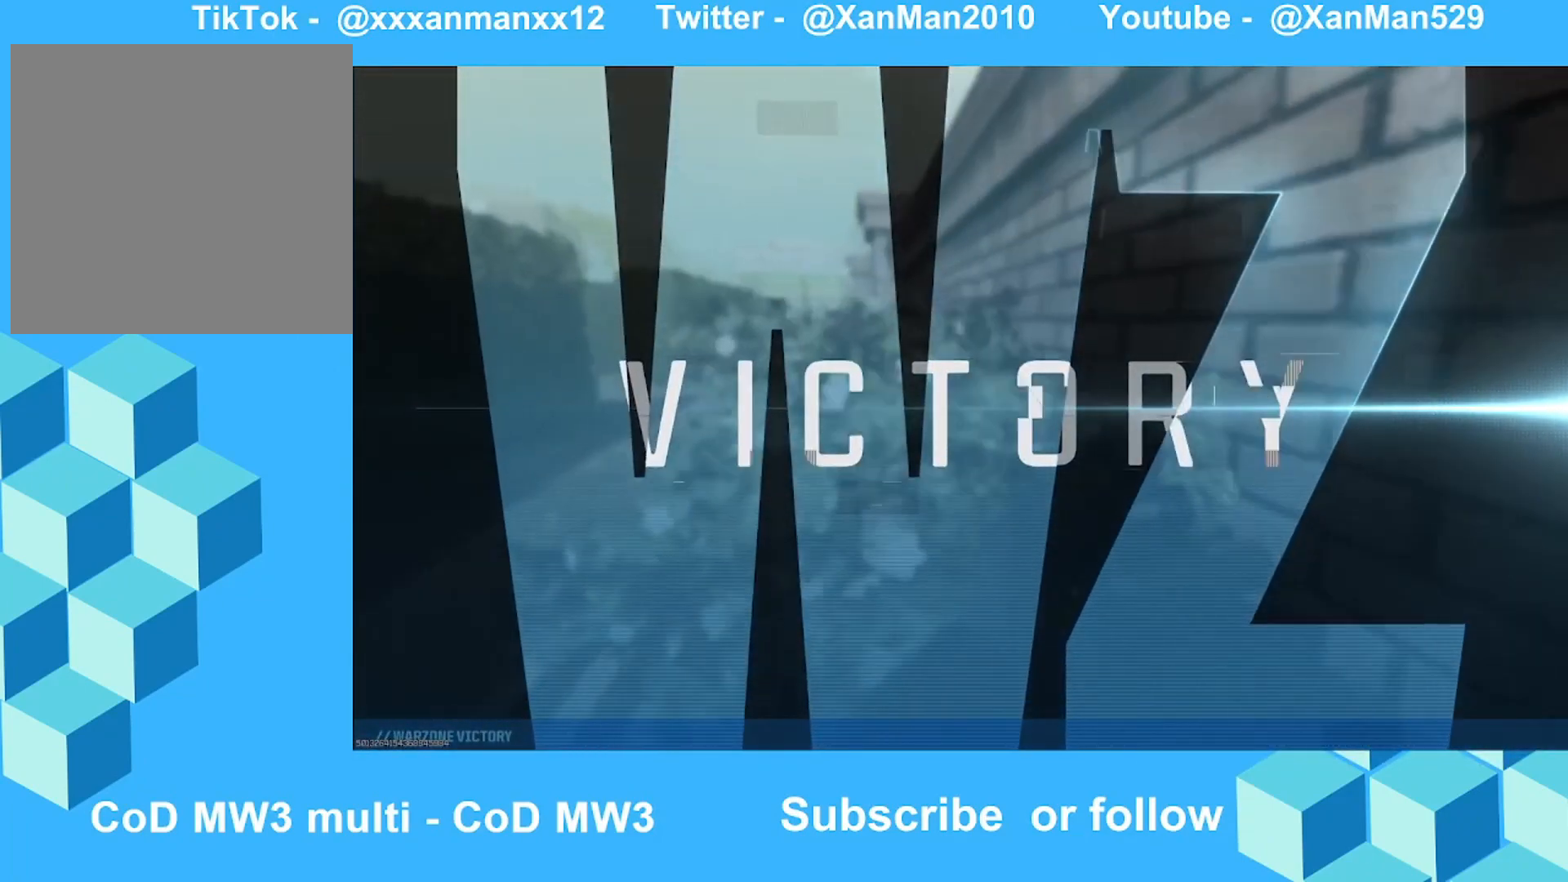
{"buttons": [], "left_stick": "down", "right_stick": "center", "events": [[500, "left_stick", "down"]]}
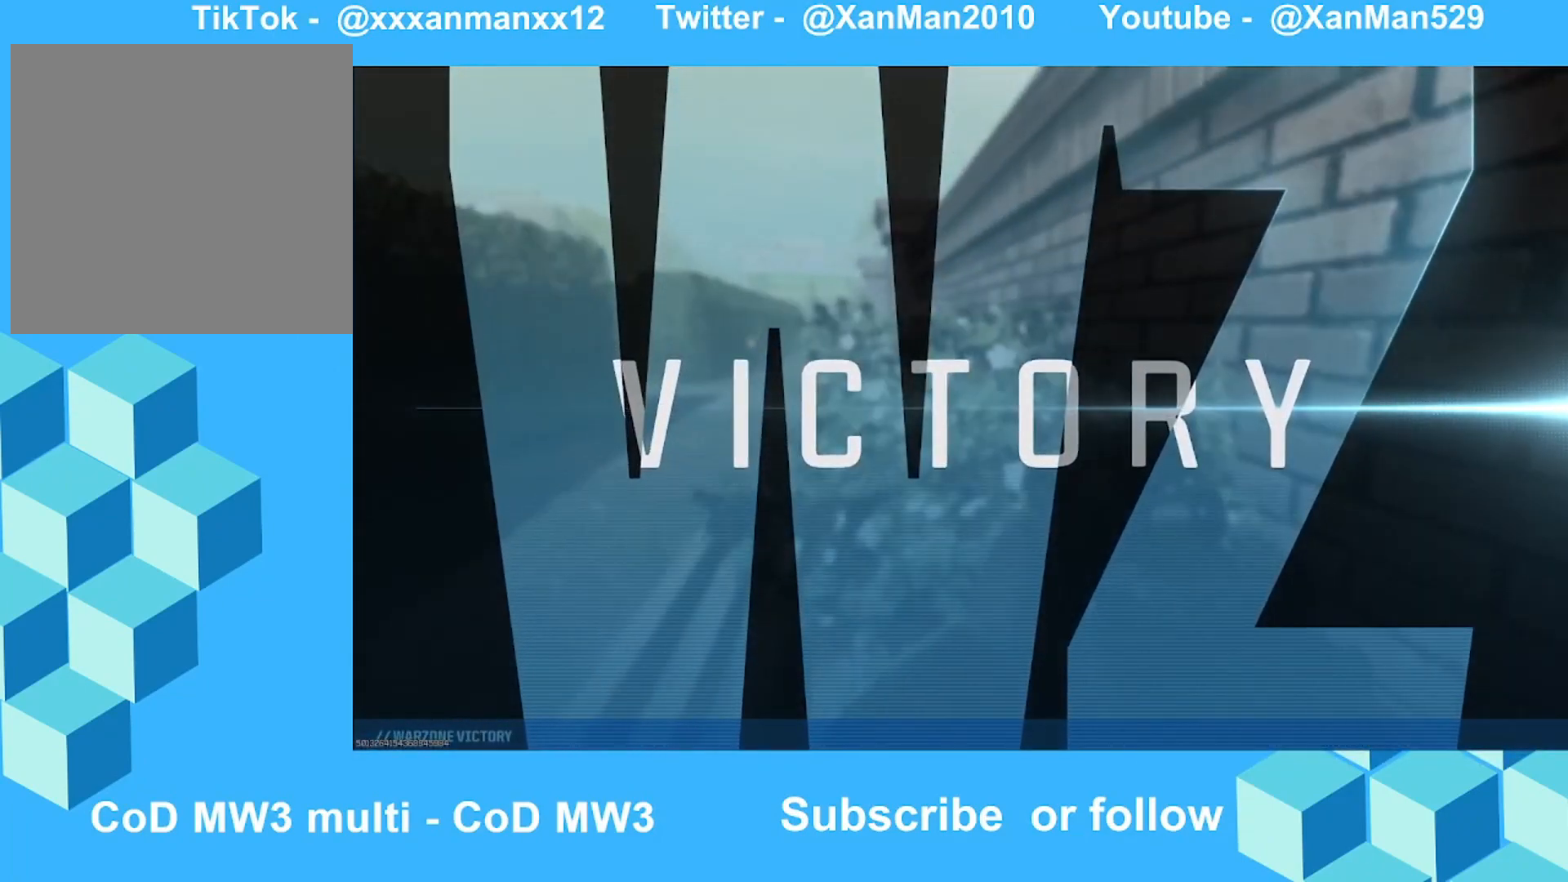
{"buttons": [], "left_stick": "center", "right_stick": "center", "events": [[67, "left_stick", "center"]]}